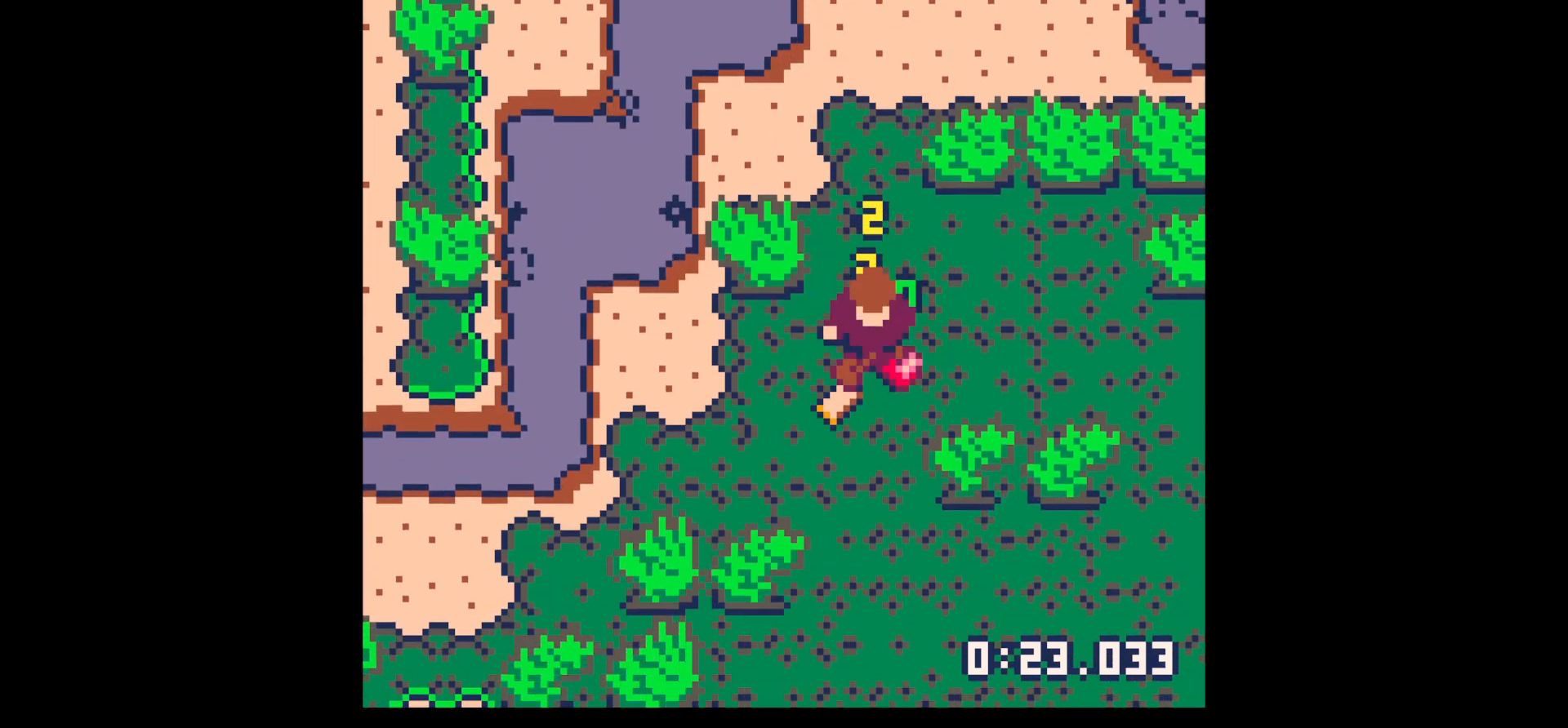
Gameplay with keyboard; each line is a JSON object with the keys held at the frame after it. "events" lists presses ("down") and releases ("up") of "down", "left", "right", "up", "x" and "z" between this image and that frame as [ms after this image, input, new state], when the widget could be followed in between. No other keys are recorded. Mouse input is not recorded.
{"keys": ["left"], "events": [[117, "x", "up"], [167, "right", "down"], [217, "down", "up"], [367, "left", "down"], [367, "right", "up"]]}
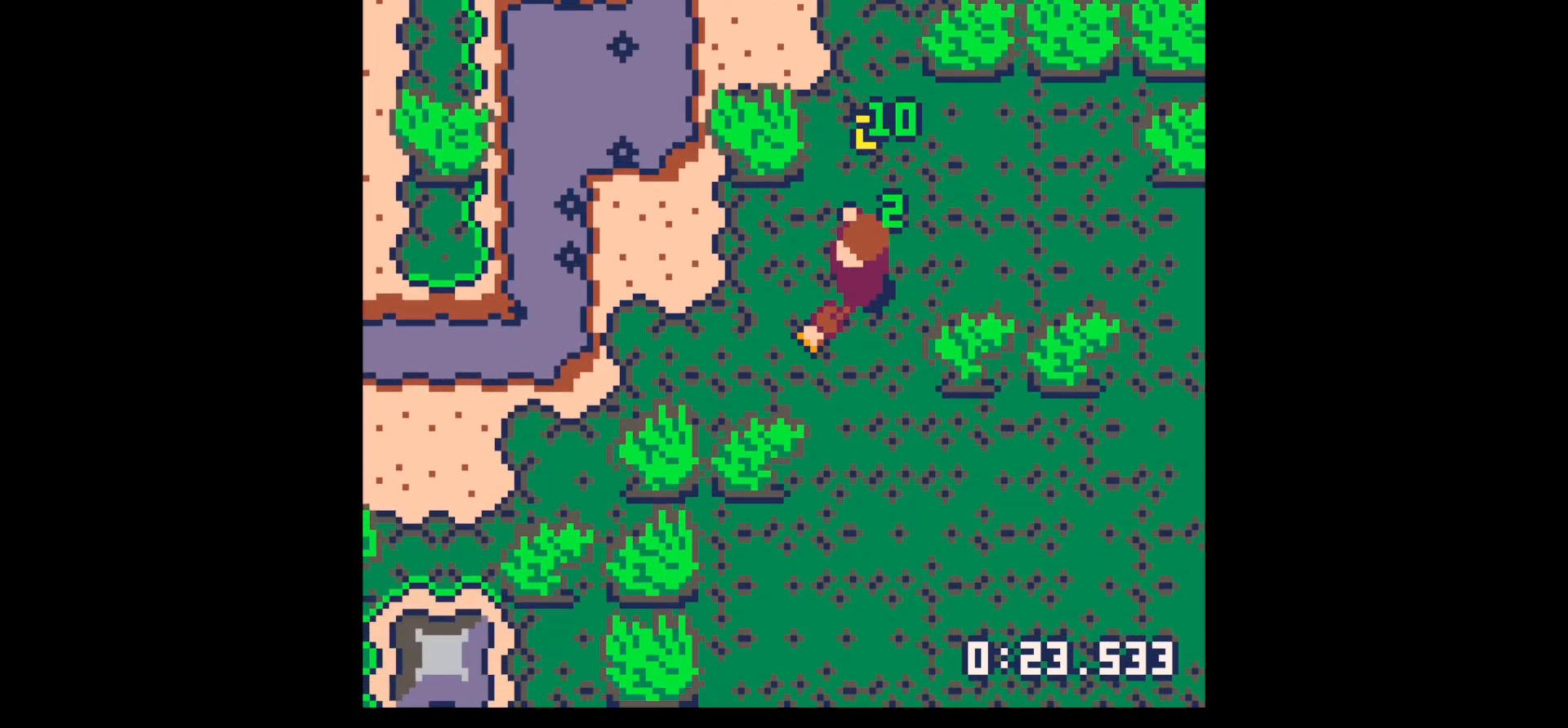
{"keys": ["right"], "events": [[417, "down", "down"], [417, "left", "up"], [417, "right", "down"], [467, "down", "up"]]}
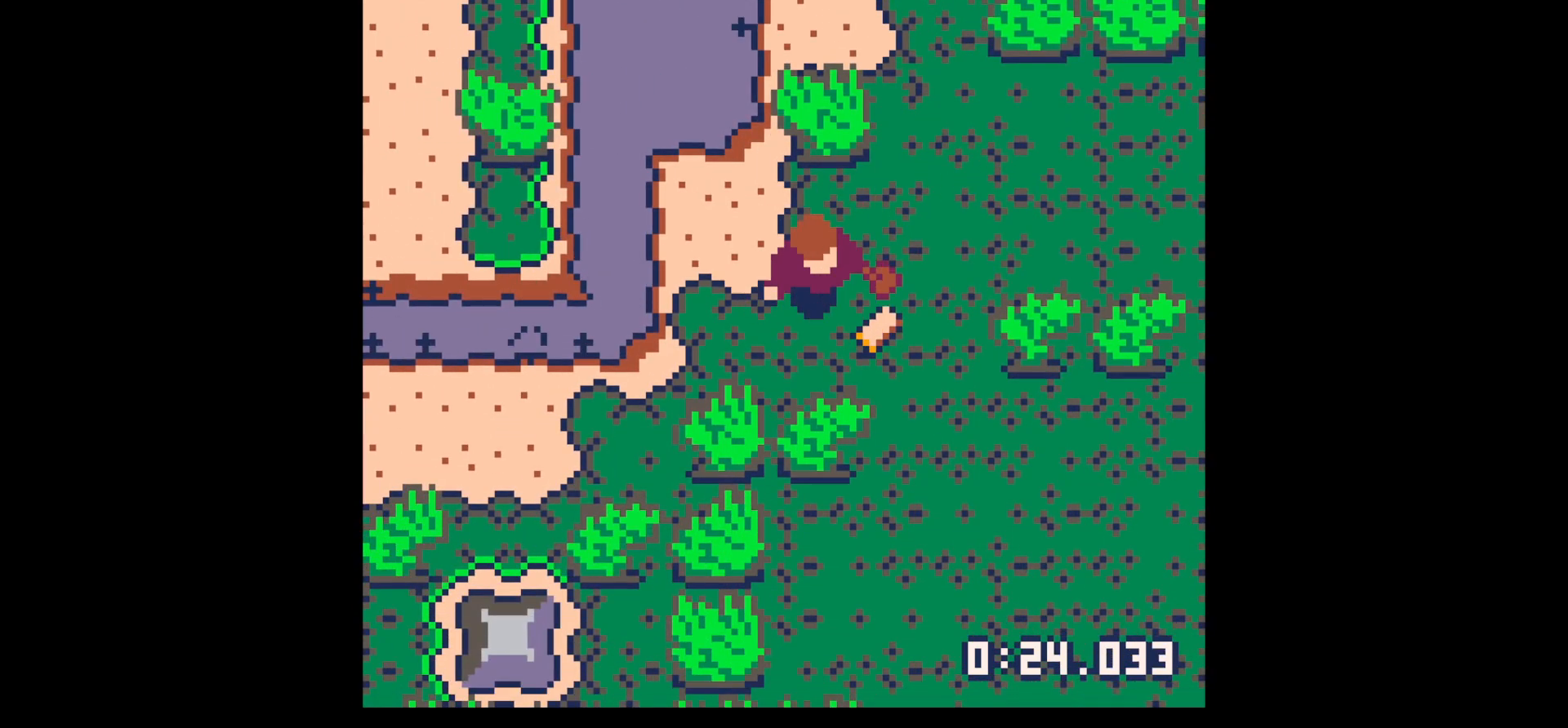
{"keys": ["left"], "events": [[17, "down", "down"], [250, "down", "up"], [250, "left", "down"], [250, "right", "up"]]}
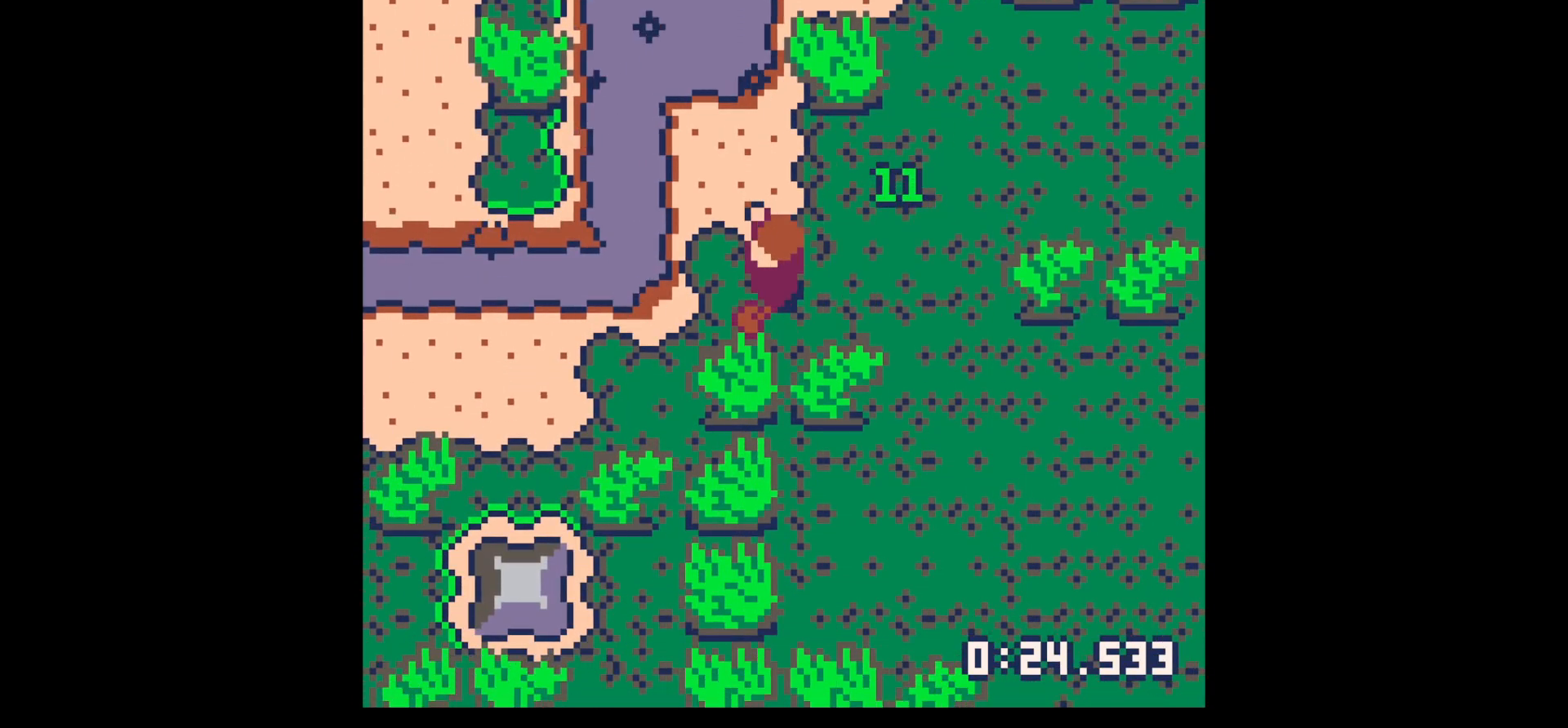
{"keys": ["left"], "events": [[267, "down", "down"], [450, "down", "up"]]}
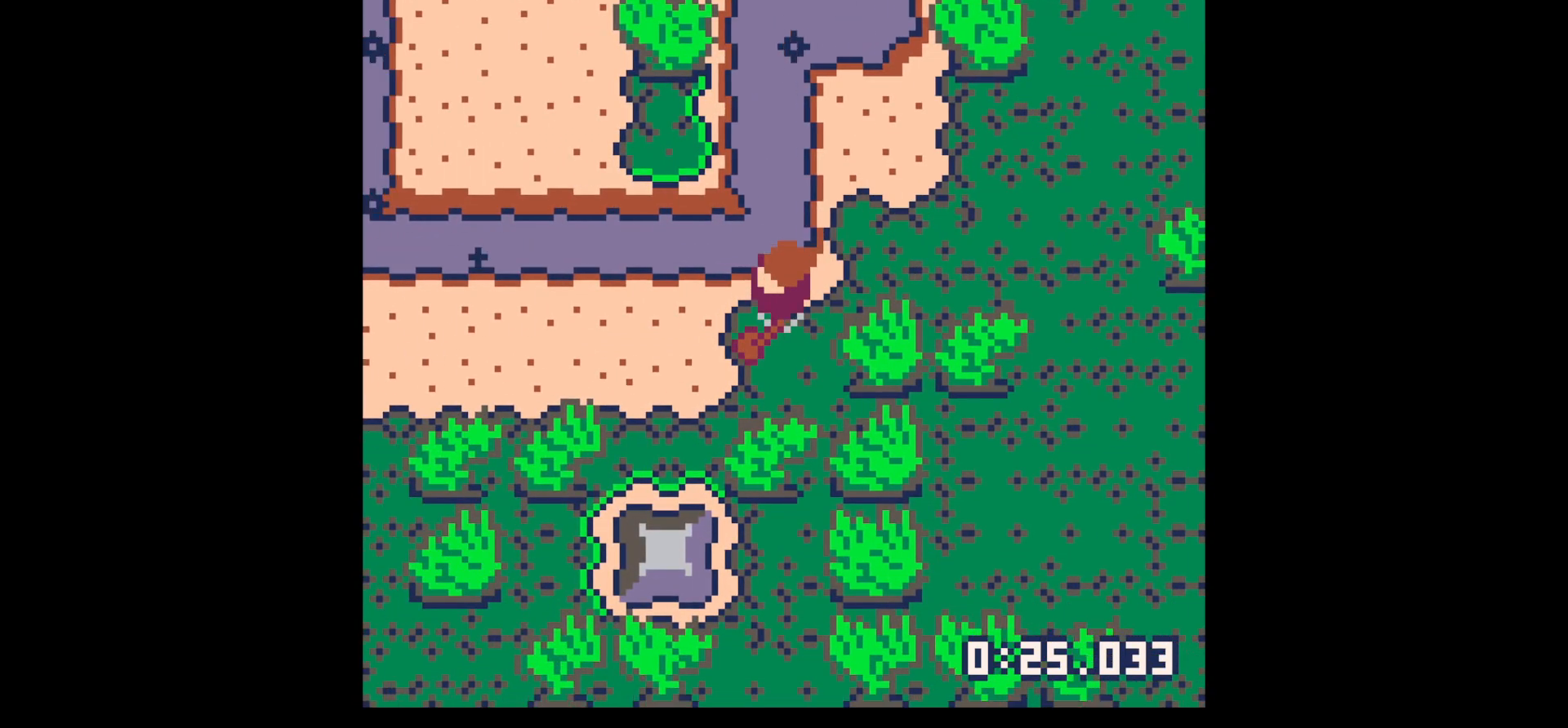
{"keys": ["left"], "events": [[233, "down", "down"], [333, "down", "up"]]}
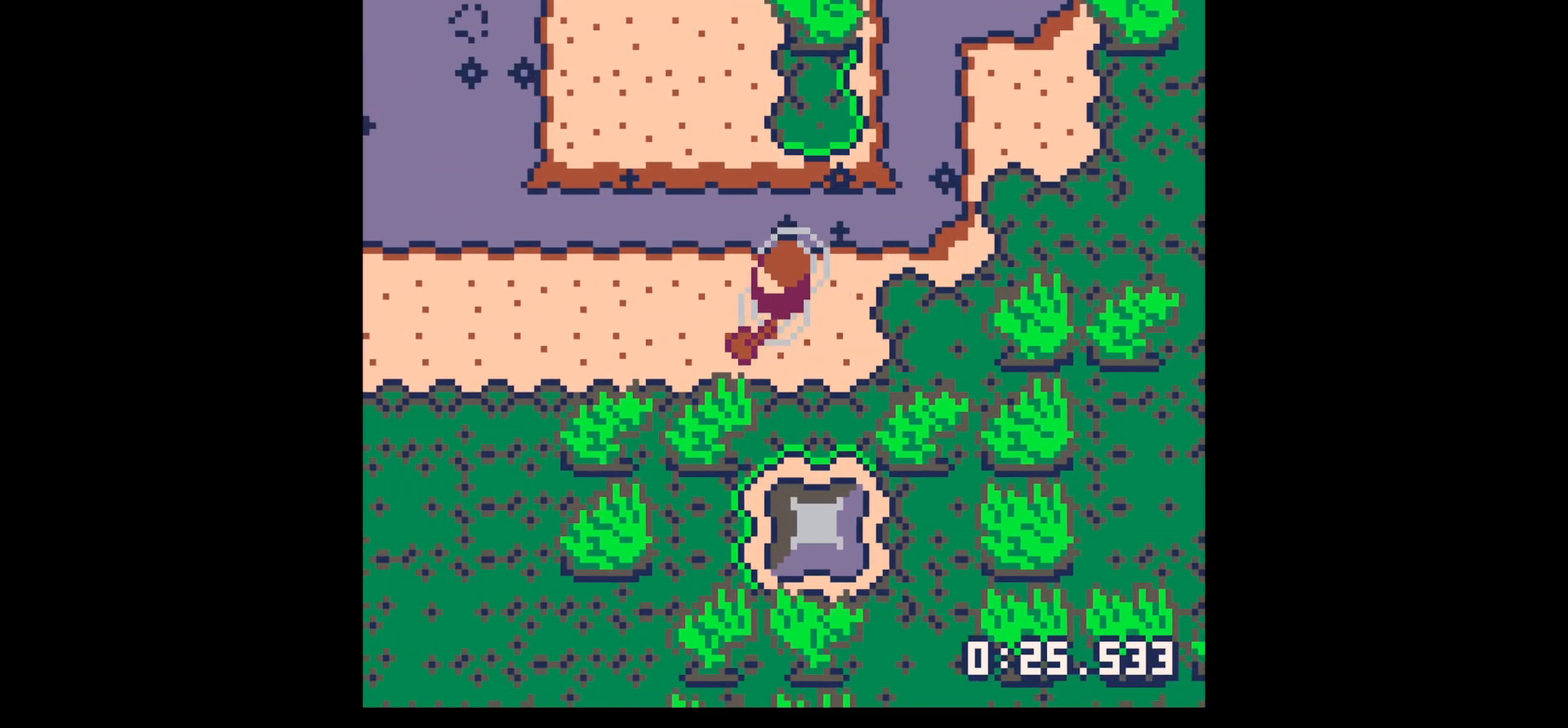
{"keys": ["down", "left"], "events": [[200, "down", "down"]]}
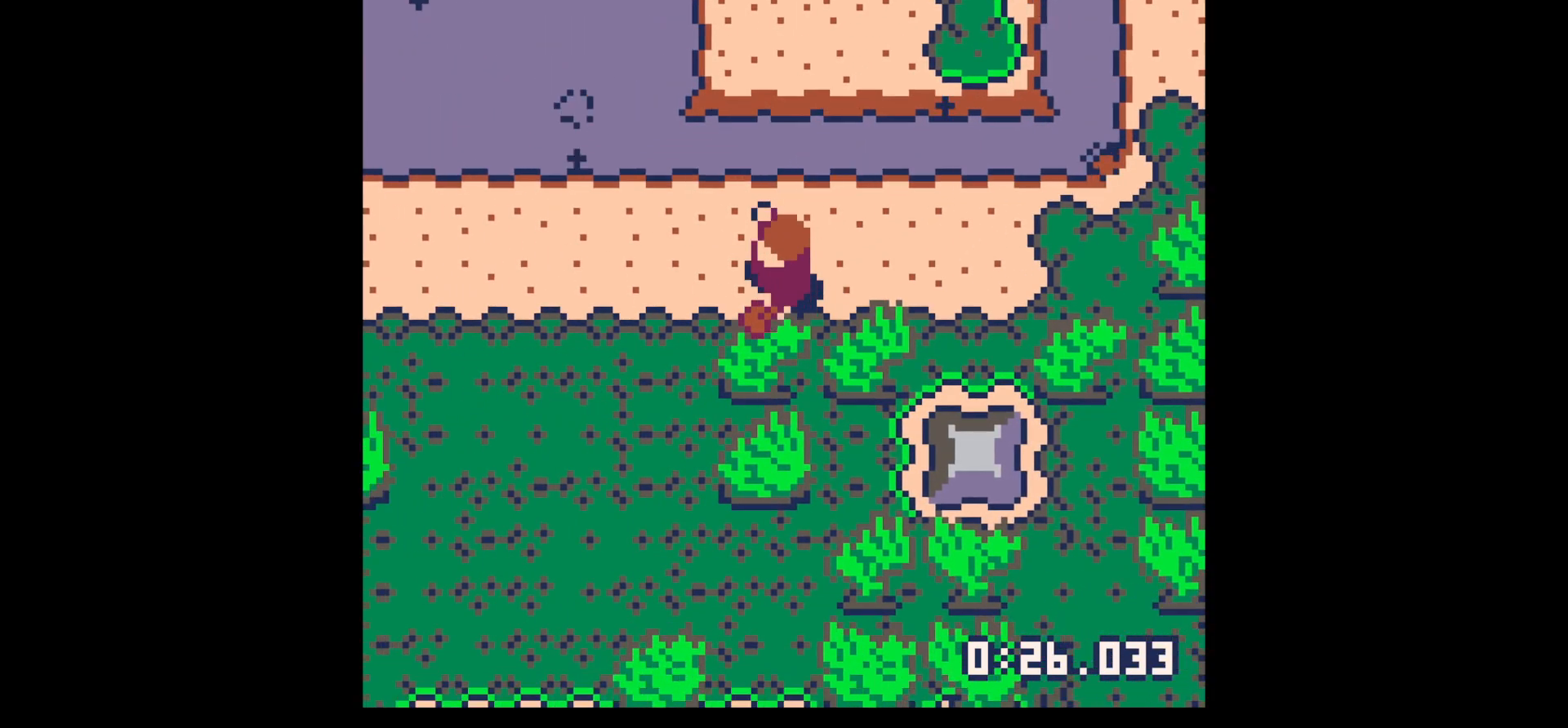
{"keys": ["down", "x"], "events": [[33, "x", "down"], [83, "left", "up"]]}
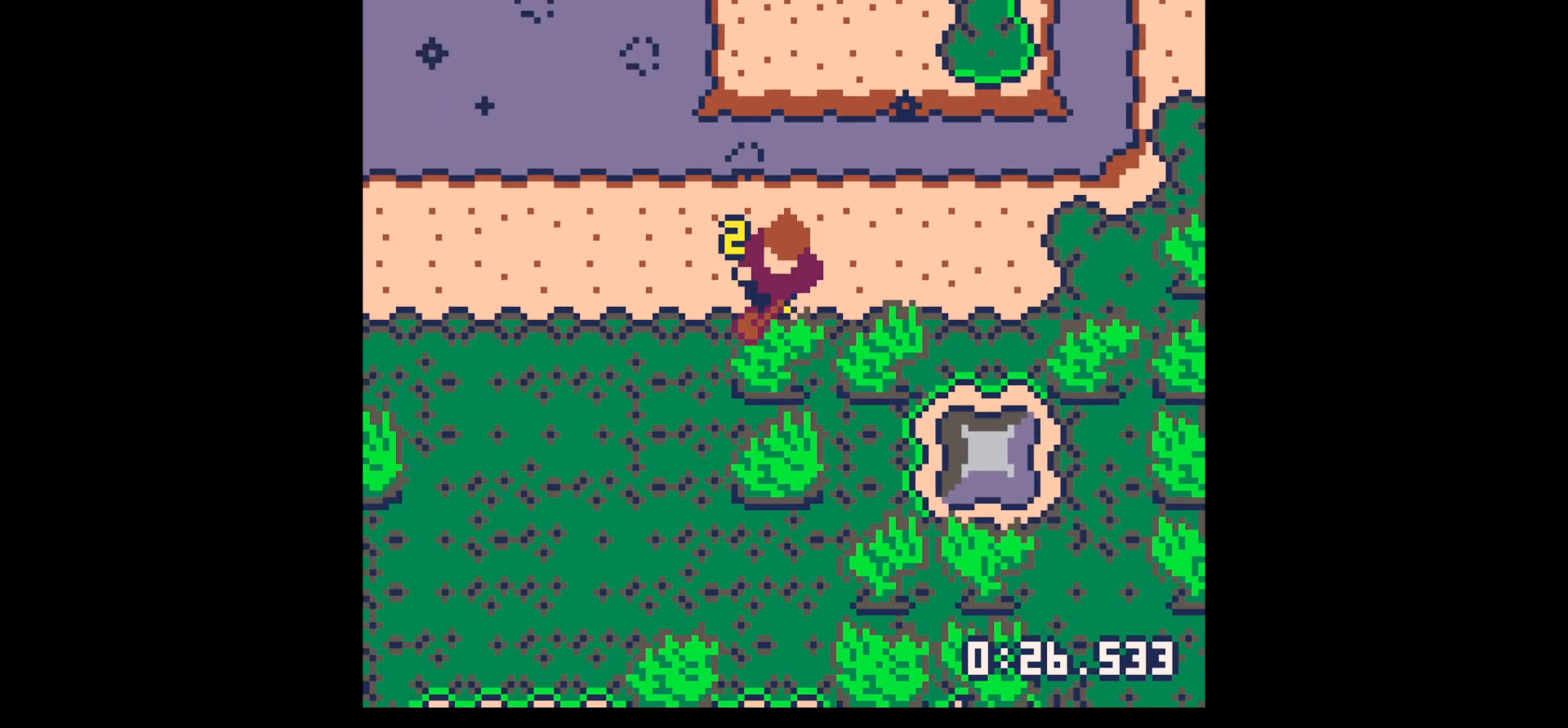
{"keys": ["down", "x"], "events": [[283, "x", "up"], [417, "x", "down"]]}
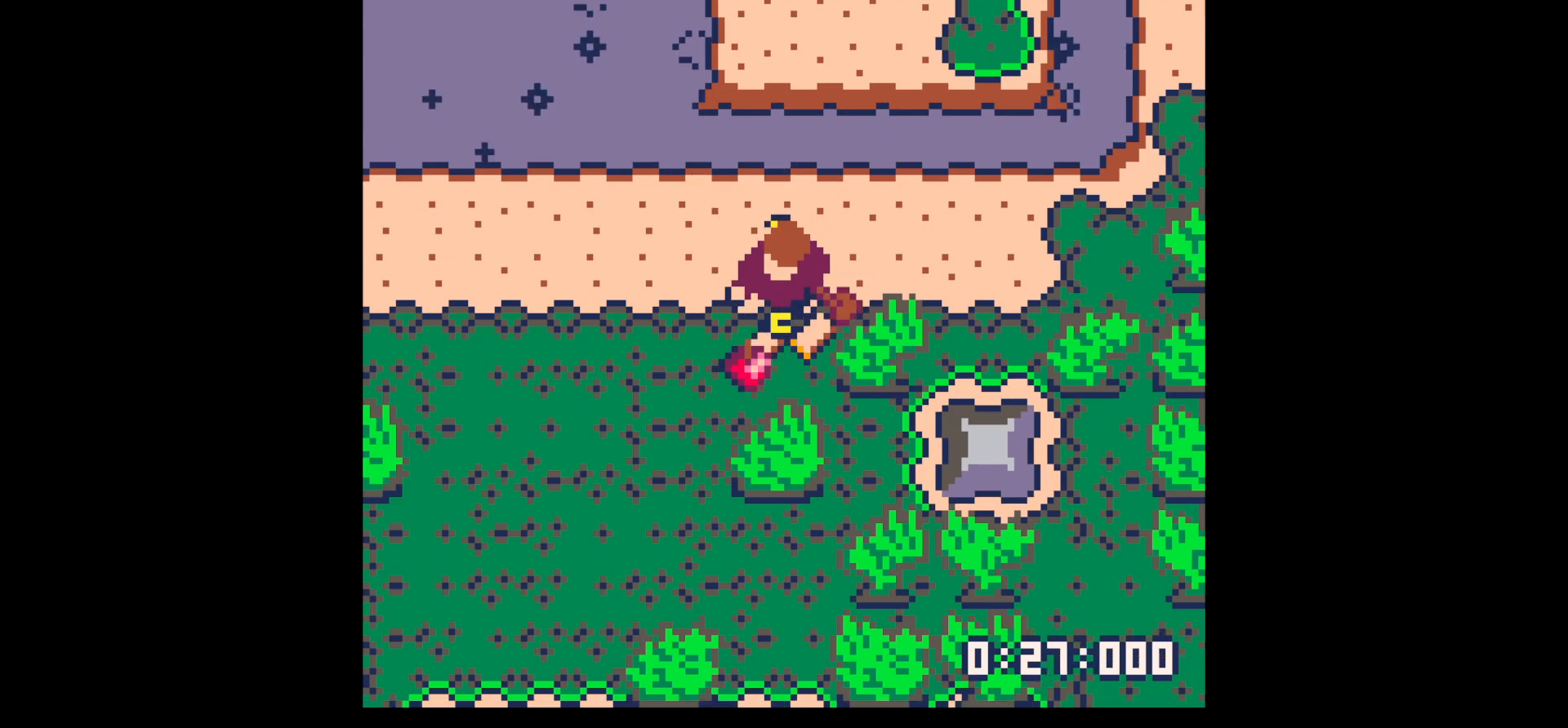
{"keys": ["up"], "events": [[67, "x", "up"], [250, "down", "up"], [300, "right", "down"], [433, "right", "up"], [433, "up", "down"]]}
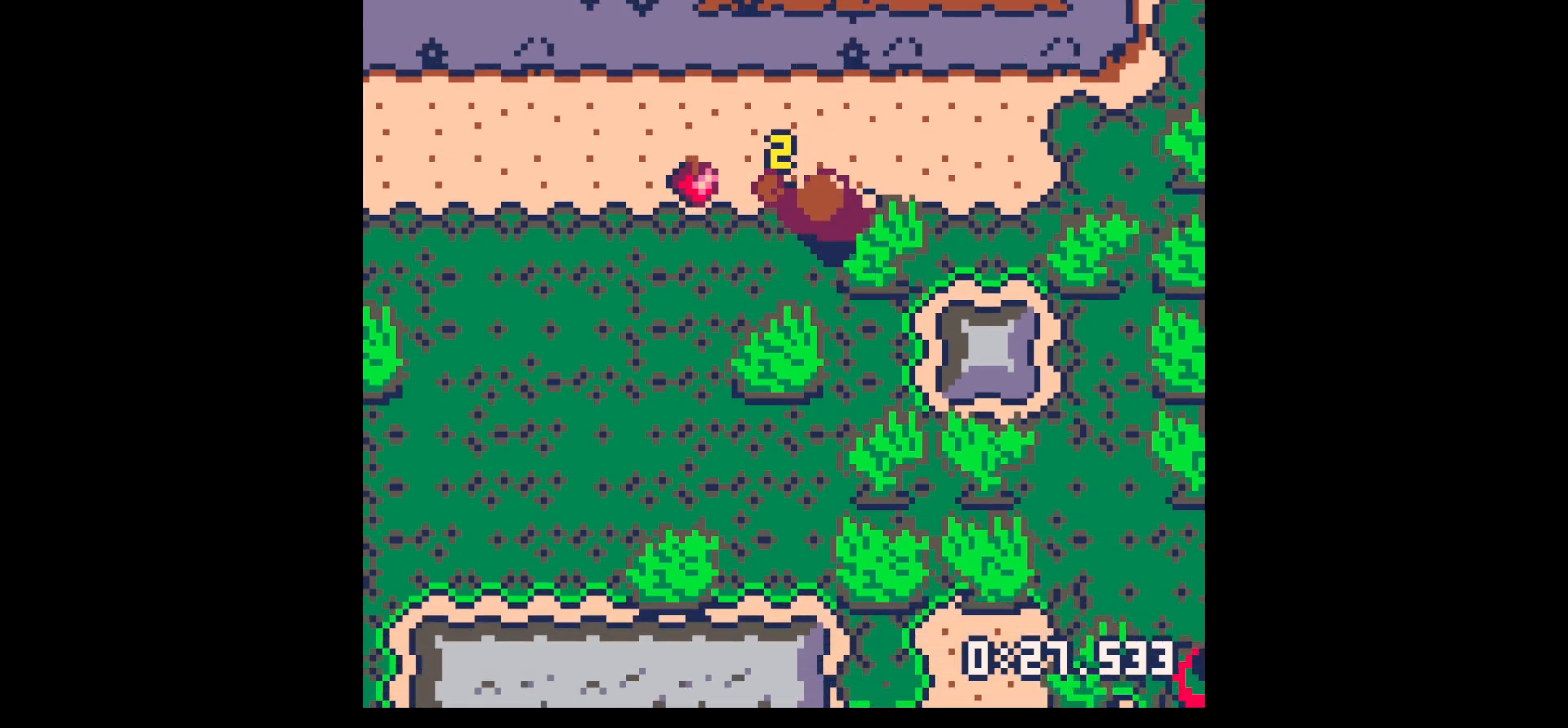
{"keys": ["down", "left"], "events": [[33, "left", "down"], [133, "up", "up"], [267, "down", "down"]]}
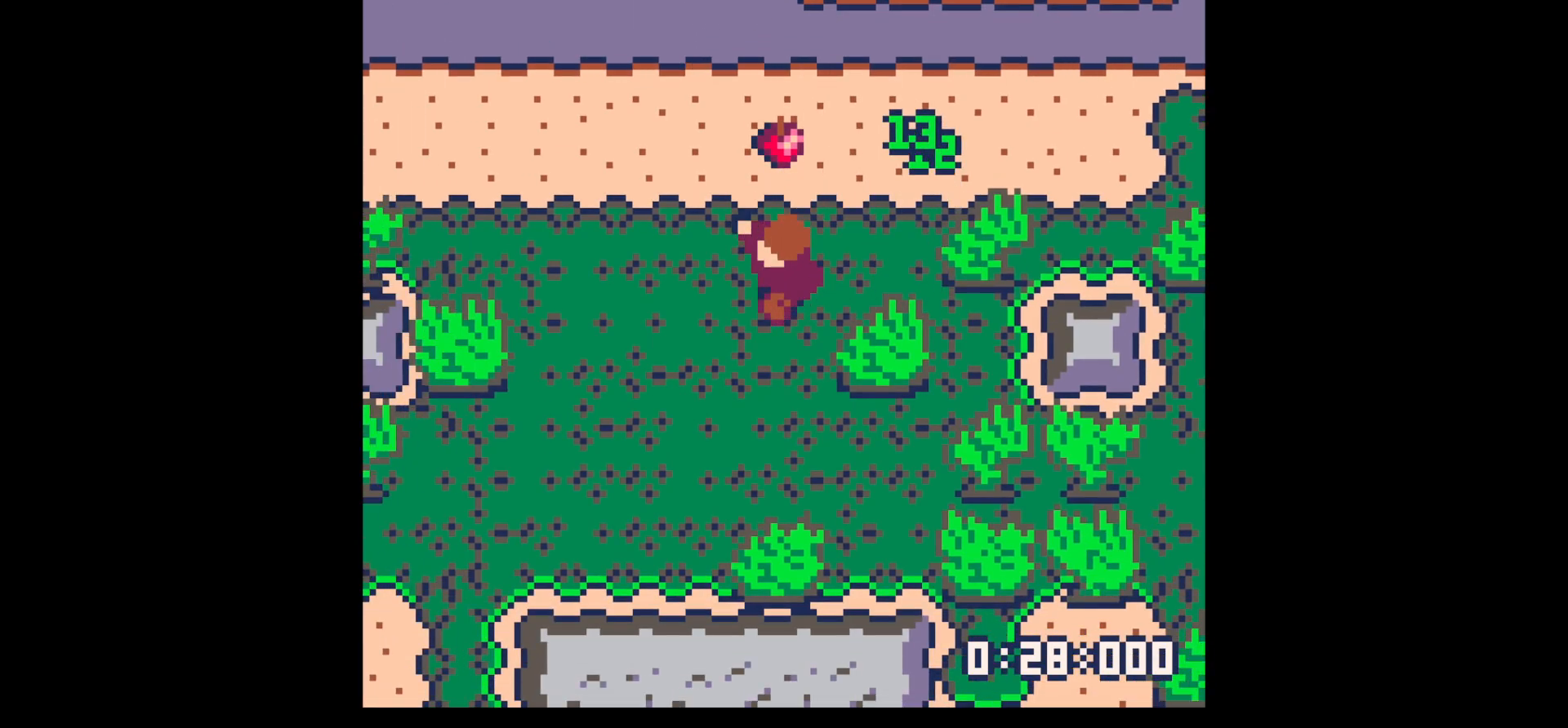
{"keys": ["down"], "events": [[50, "left", "up"], [383, "left", "down"], [433, "left", "up"]]}
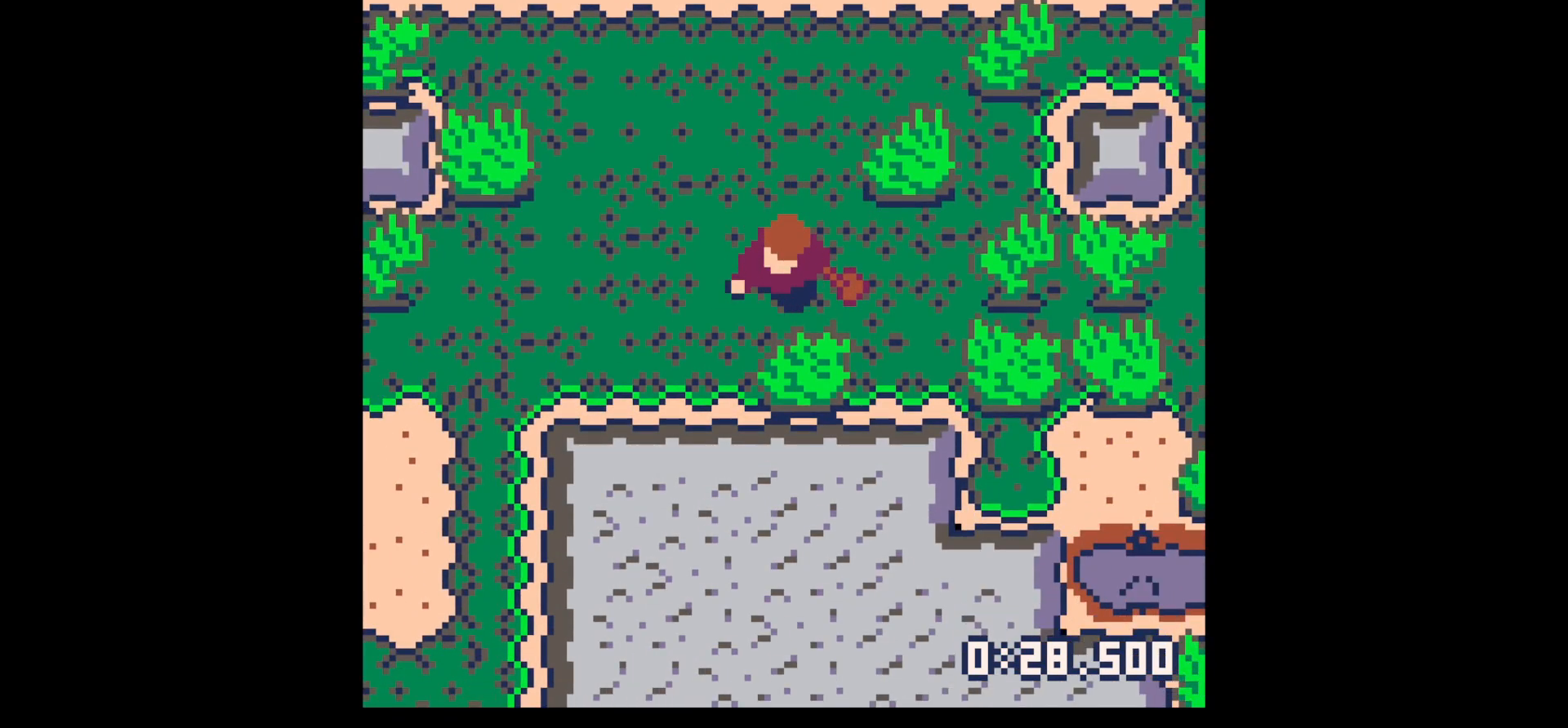
{"keys": ["x"], "events": [[17, "x", "down"], [300, "down", "up"]]}
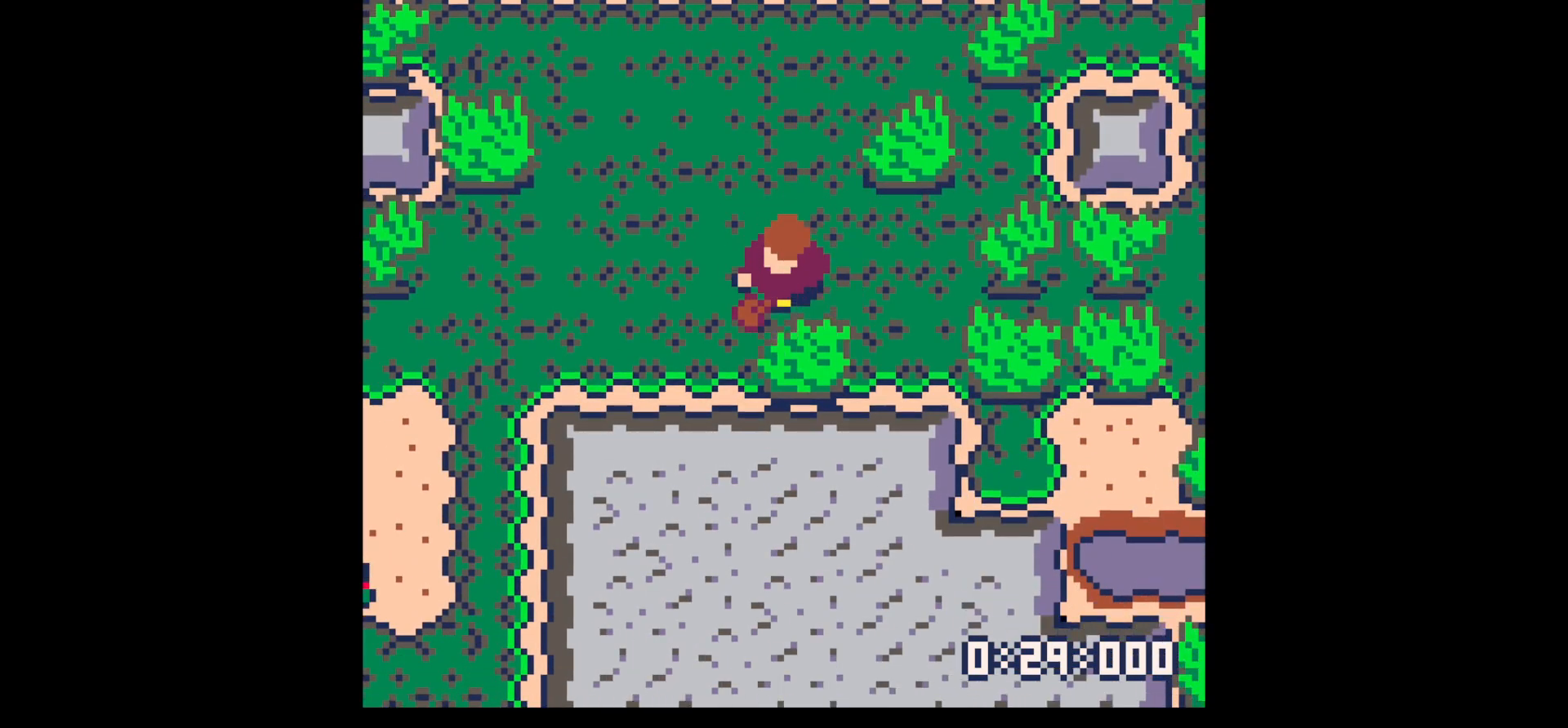
{"keys": ["x"], "events": []}
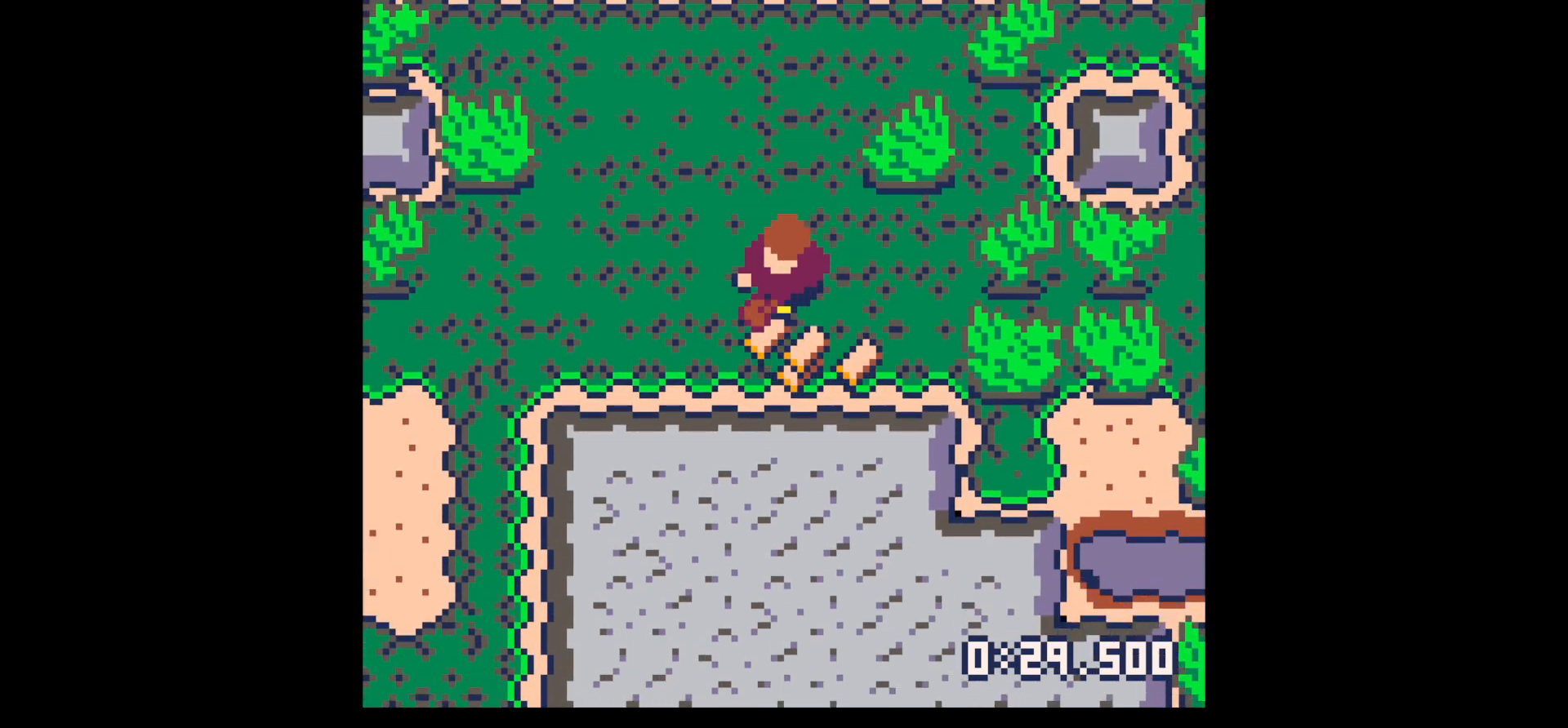
{"keys": ["down", "right"], "events": [[100, "x", "up"], [150, "down", "down"], [150, "right", "down"]]}
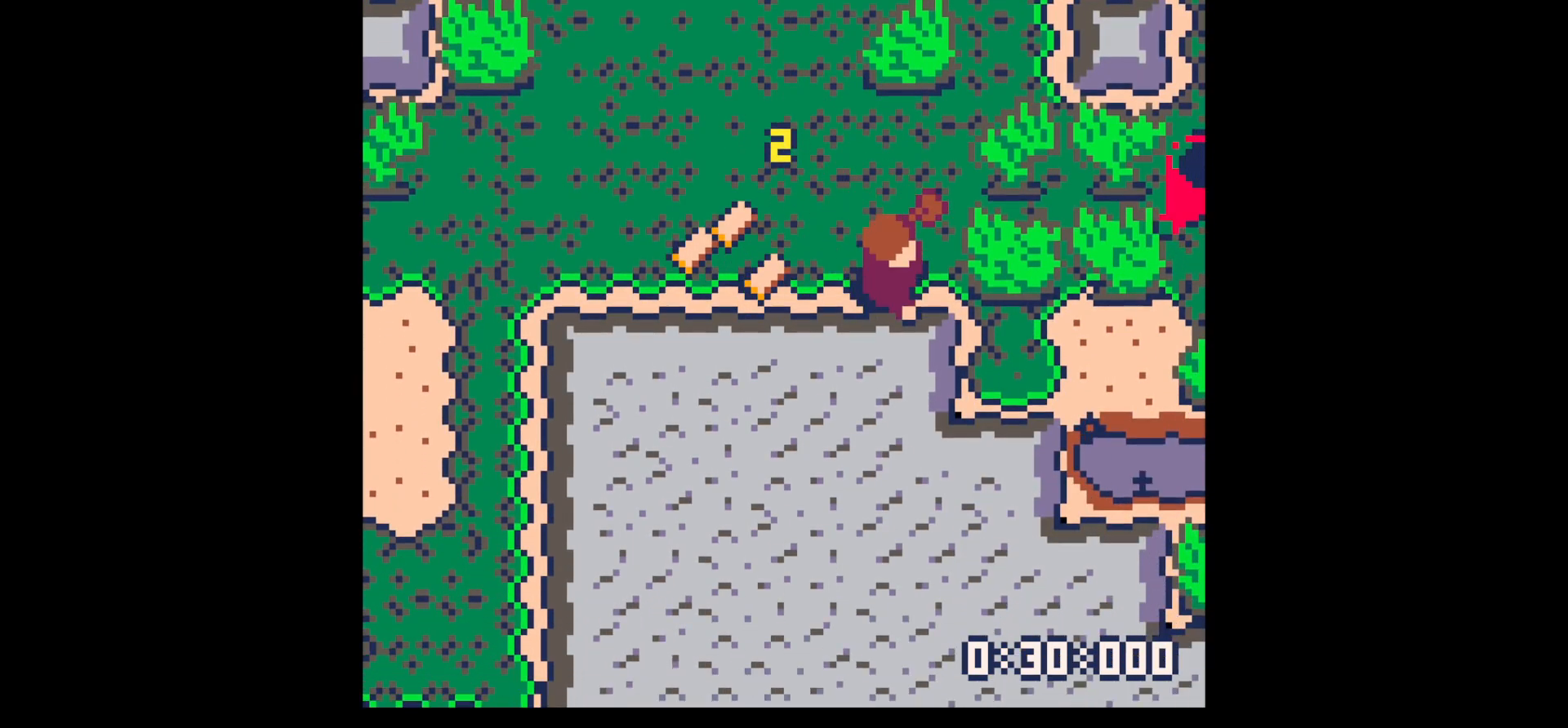
{"keys": ["left", "up"], "events": [[67, "left", "down"], [67, "right", "up"], [217, "down", "up"], [500, "up", "down"]]}
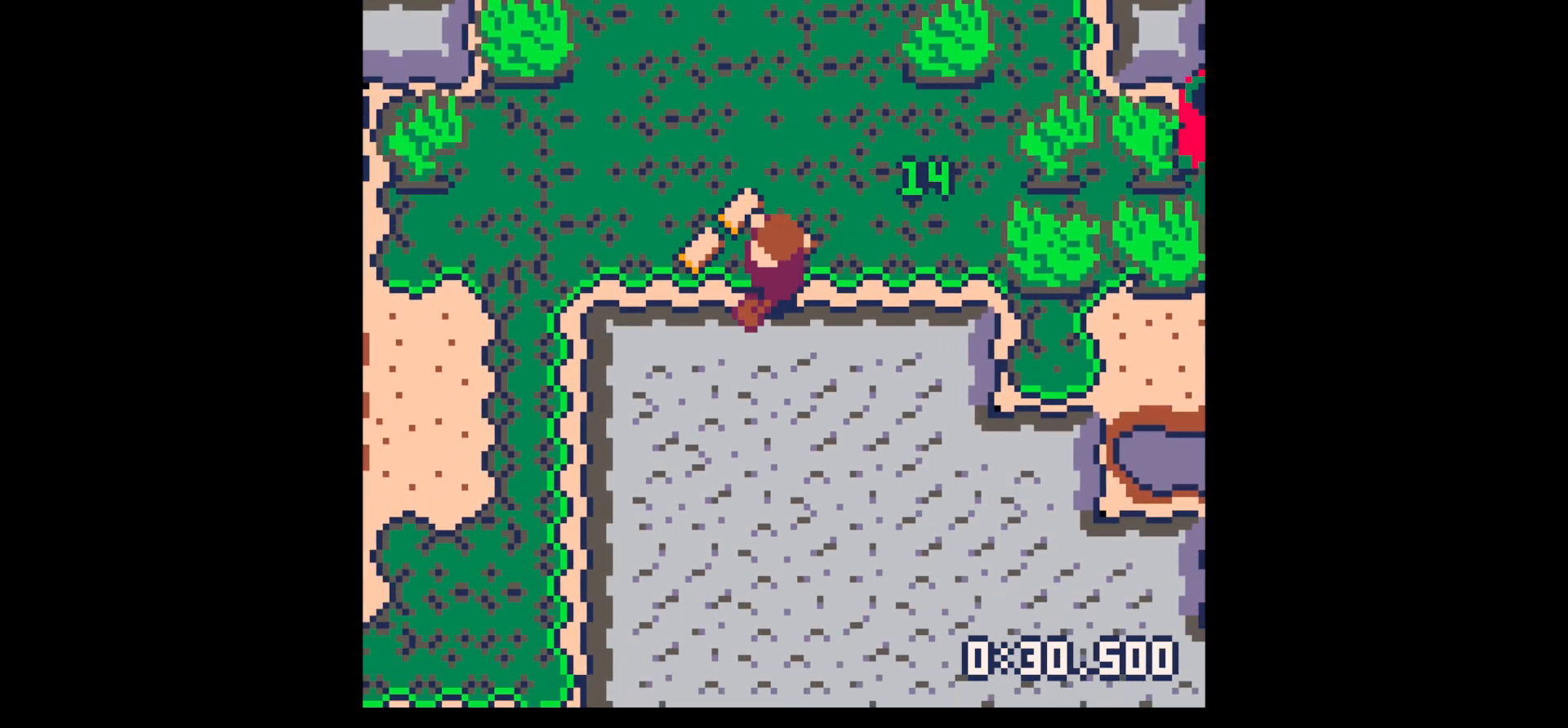
{"keys": ["right"], "events": [[217, "up", "up"], [317, "down", "down"], [367, "right", "down"], [417, "left", "up"], [467, "down", "up"]]}
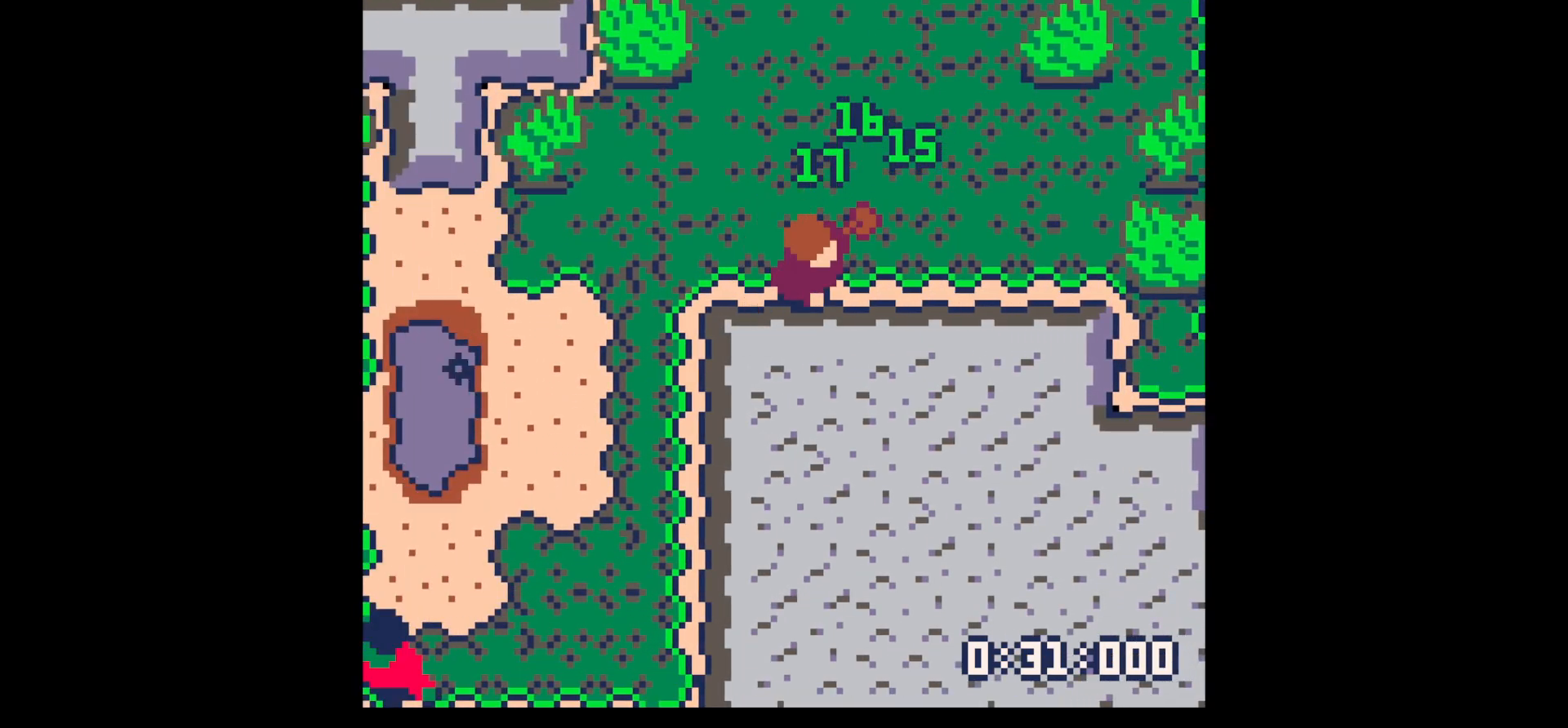
{"keys": [], "events": [[100, "up", "down"], [233, "right", "up"], [233, "up", "up"], [283, "z", "down"], [383, "z", "up"]]}
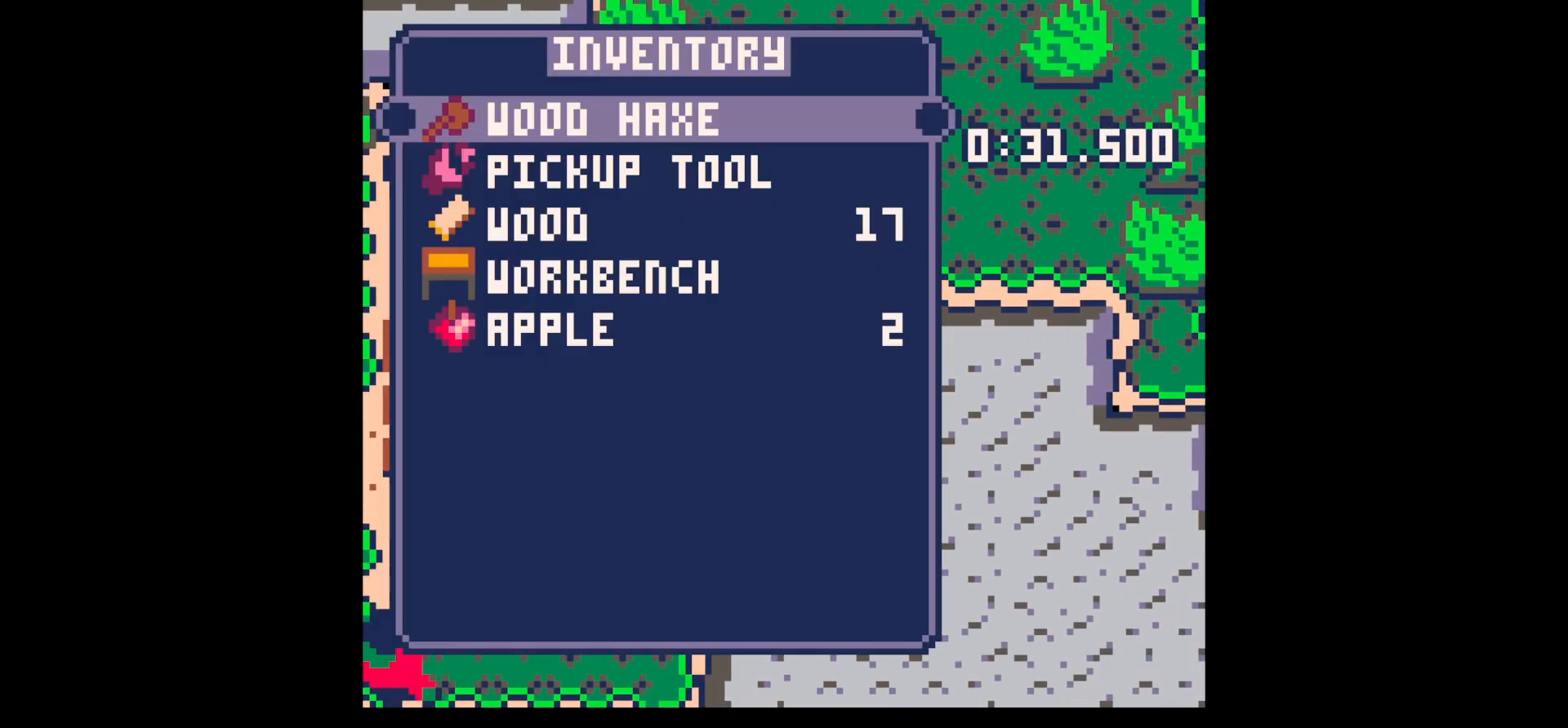
{"keys": [], "events": [[333, "up", "down"], [383, "up", "up"]]}
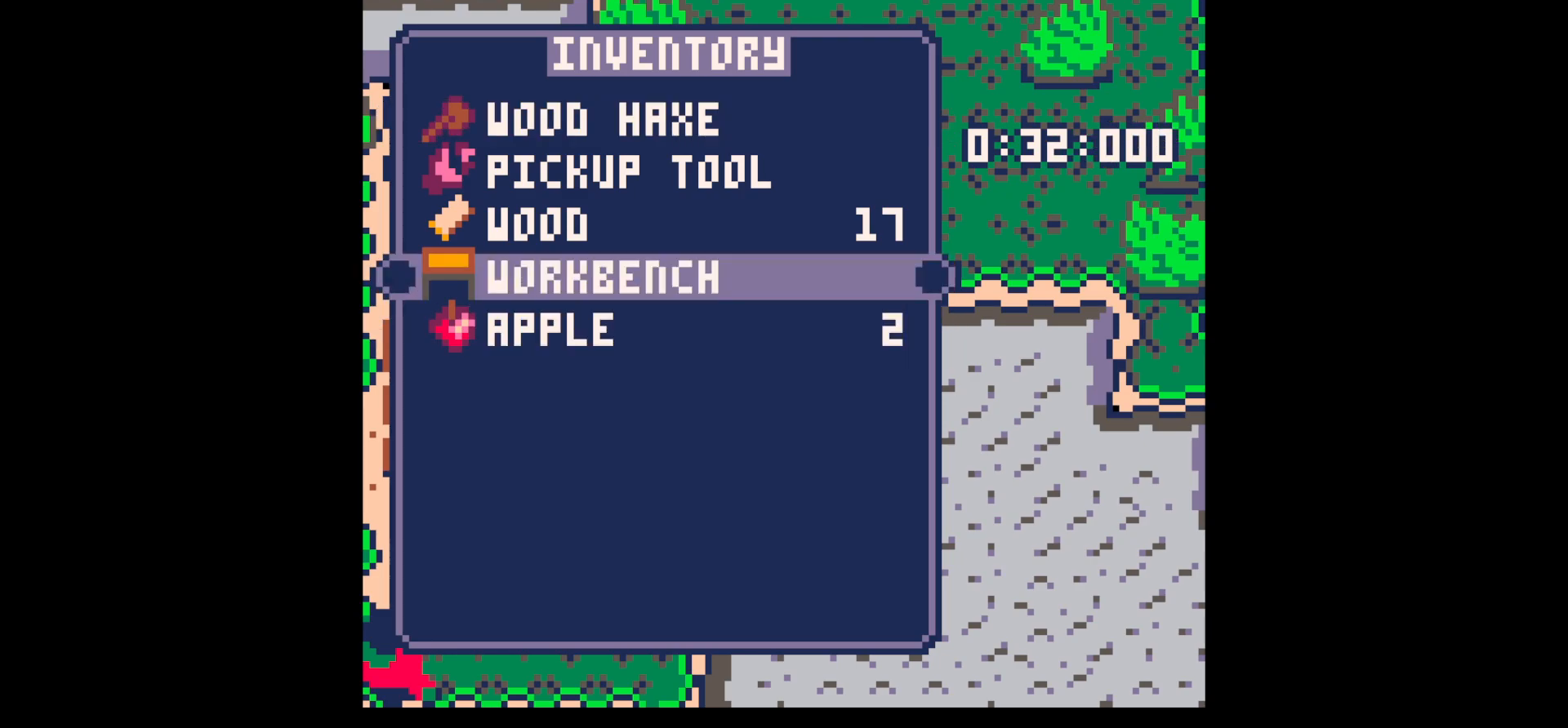
{"keys": [], "events": [[183, "x", "down"], [233, "right", "down"], [233, "x", "up"], [417, "right", "up"], [417, "x", "down"], [450, "x", "up"]]}
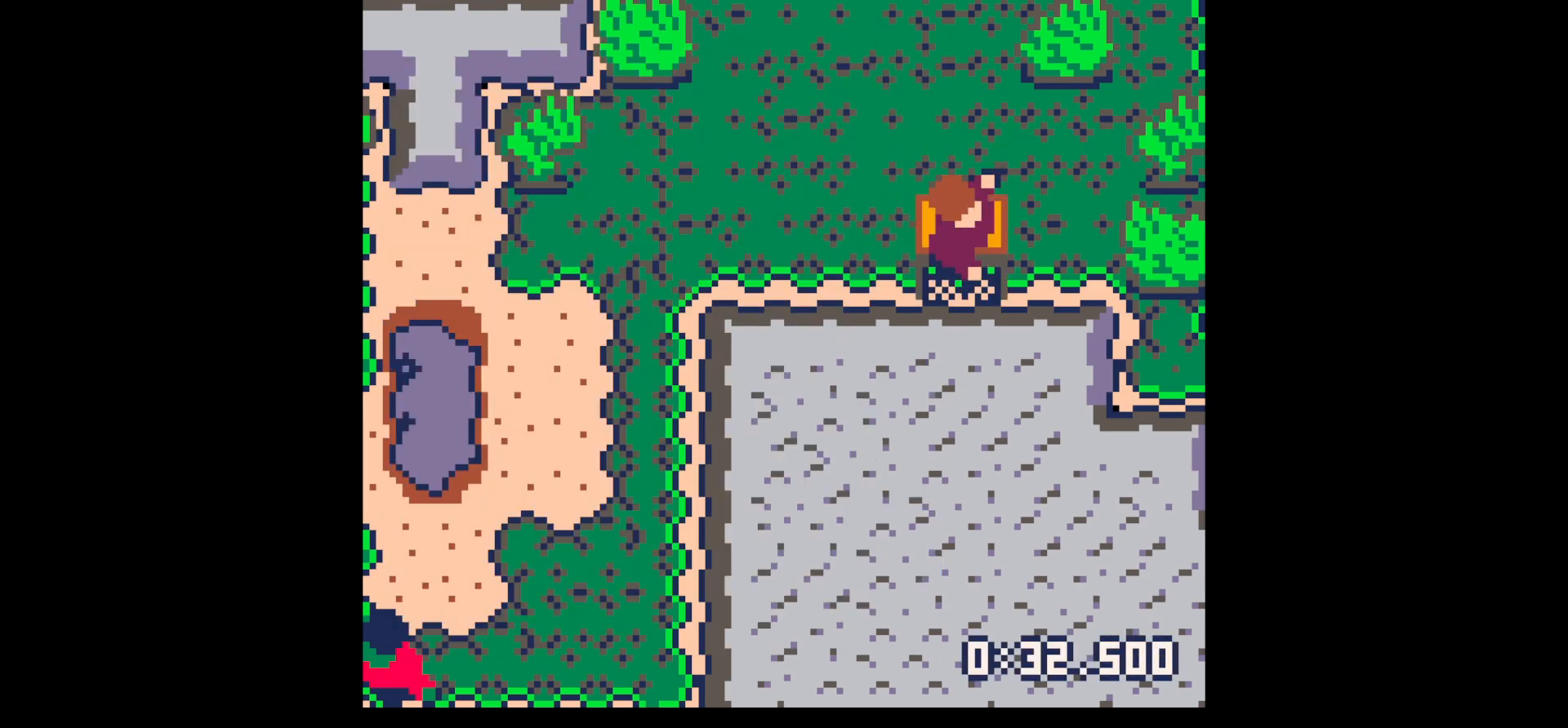
{"keys": [], "events": [[183, "x", "down"], [283, "x", "up"]]}
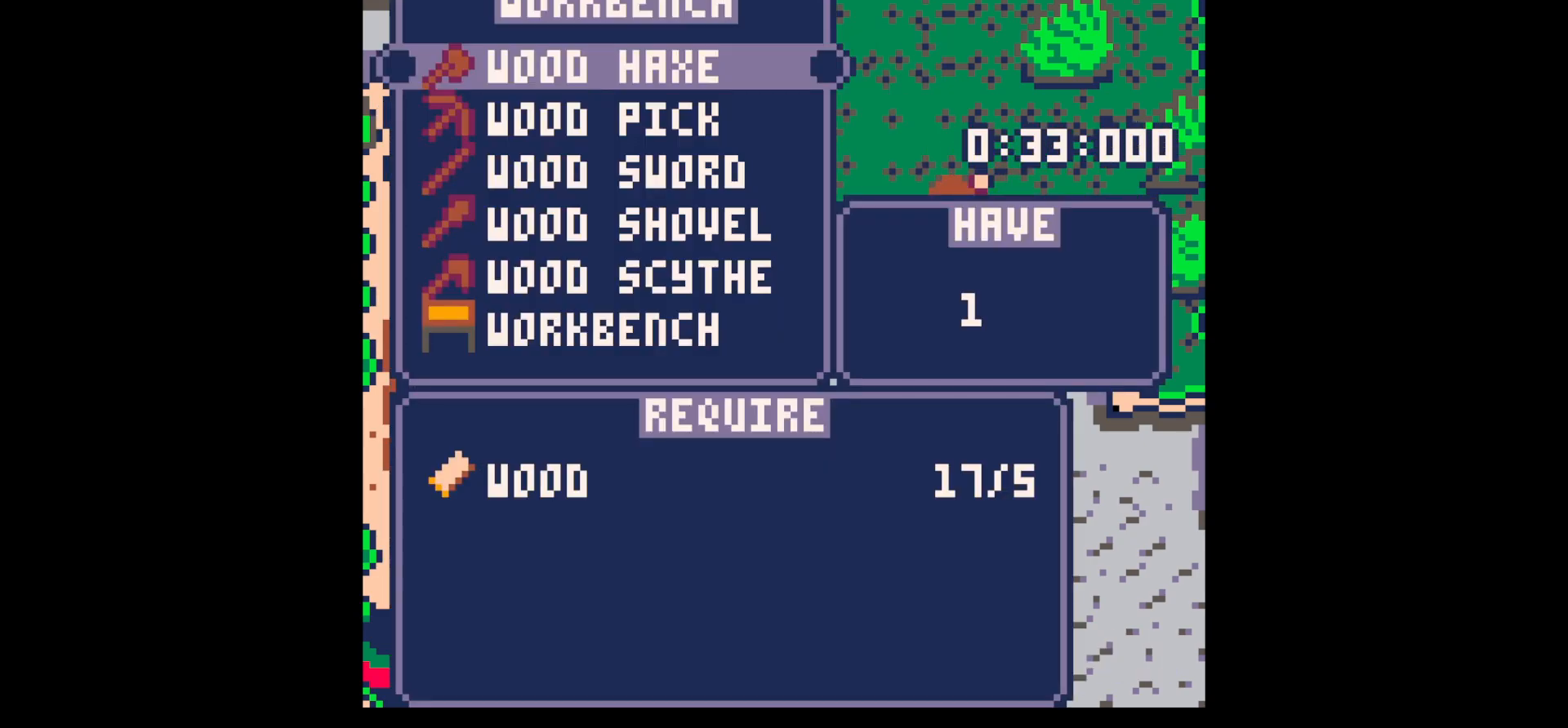
{"keys": [], "events": [[117, "down", "down"], [150, "down", "up"], [150, "x", "down"], [300, "z", "down"], [350, "x", "up"], [383, "z", "up"]]}
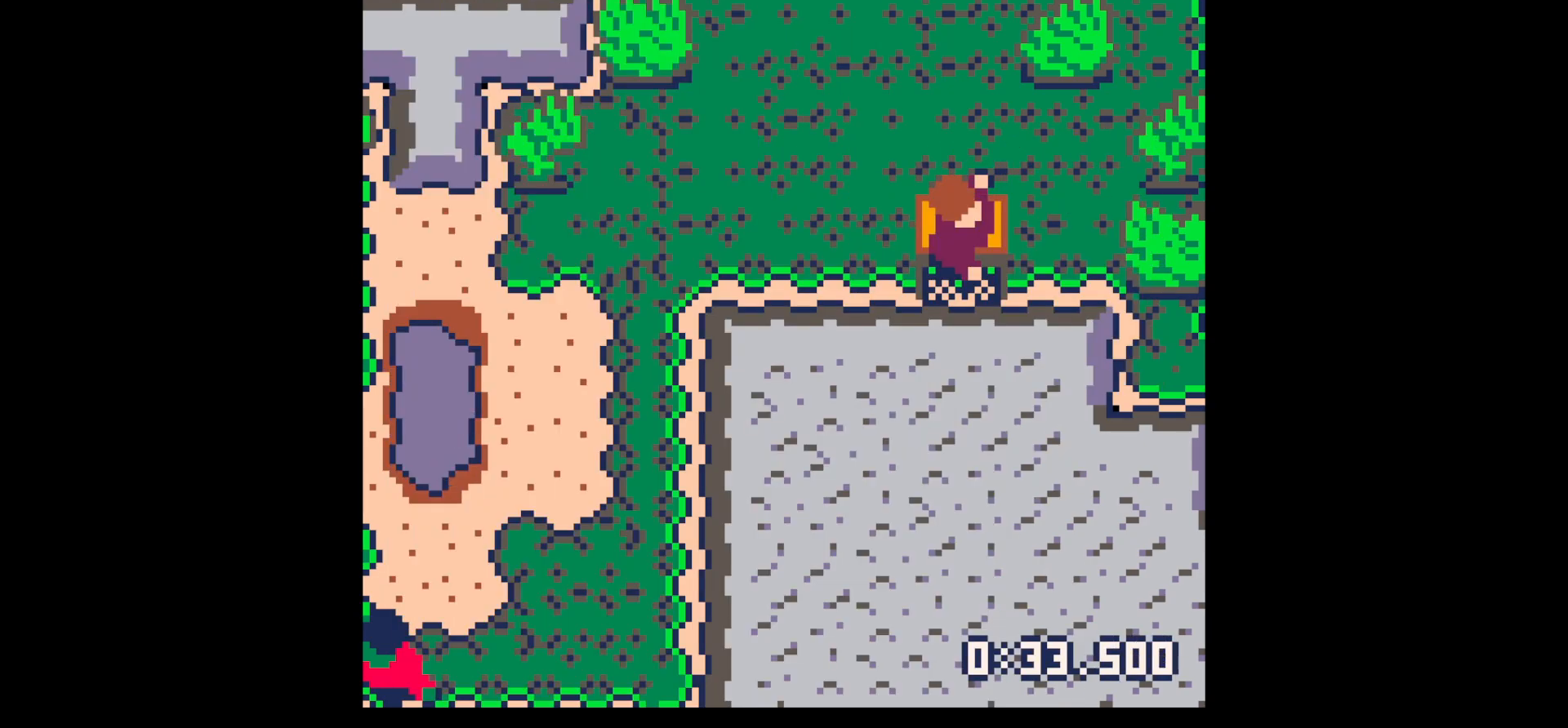
{"keys": ["right"], "events": [[33, "z", "down"], [83, "up", "down"], [117, "z", "up"], [167, "left", "down"], [167, "up", "up"], [317, "down", "down"], [317, "left", "up"], [350, "down", "up"], [350, "right", "down"]]}
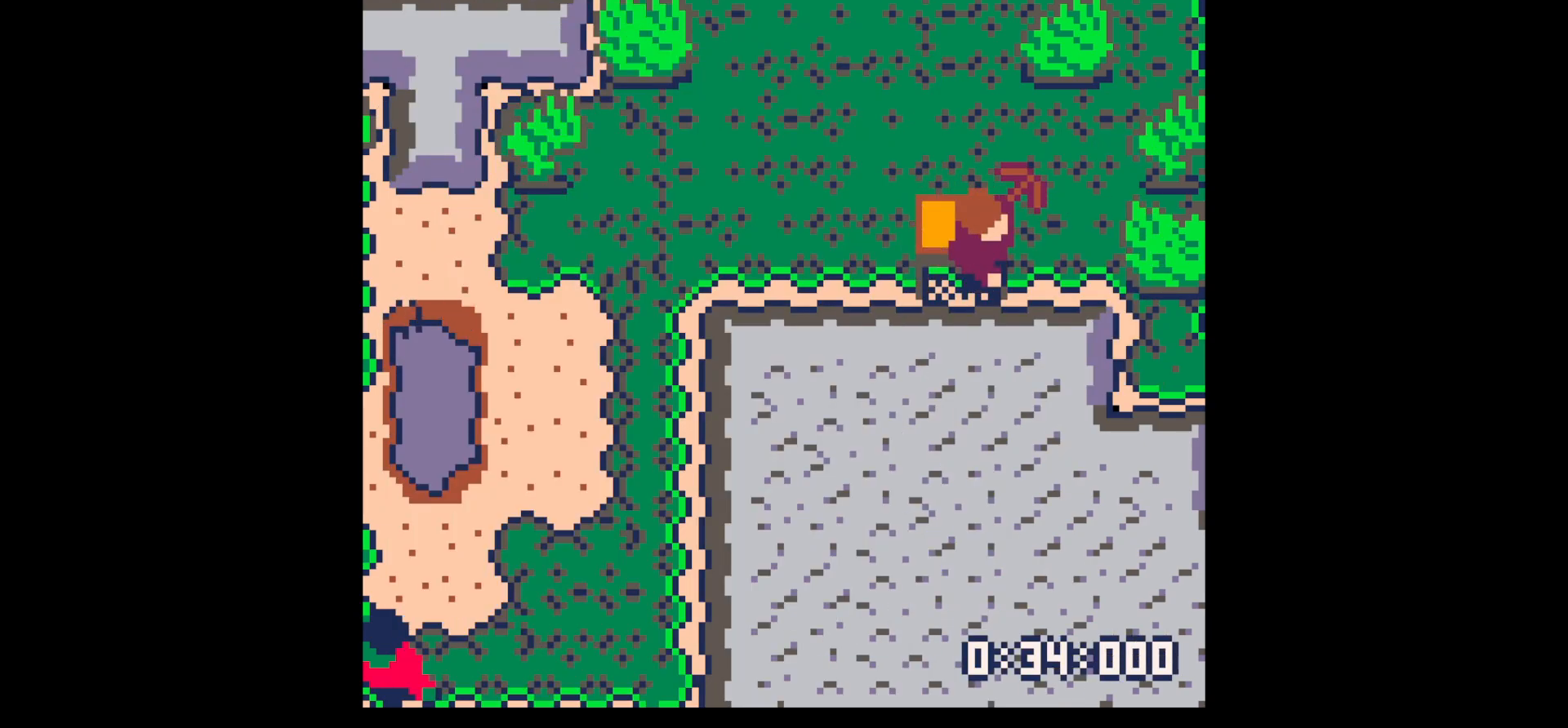
{"keys": ["down", "x"], "events": [[83, "down", "down"], [233, "x", "down"], [283, "right", "up"]]}
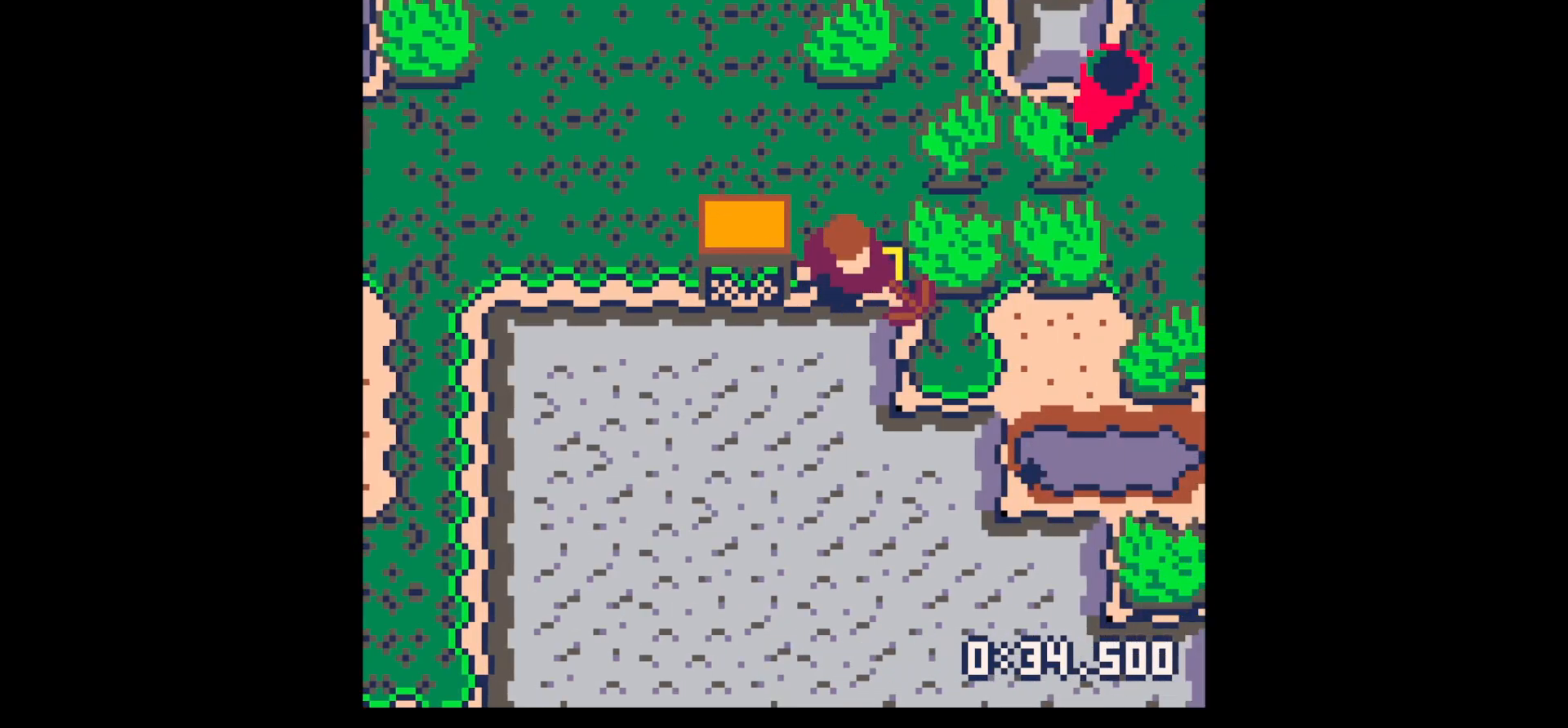
{"keys": ["x"], "events": [[83, "down", "up"]]}
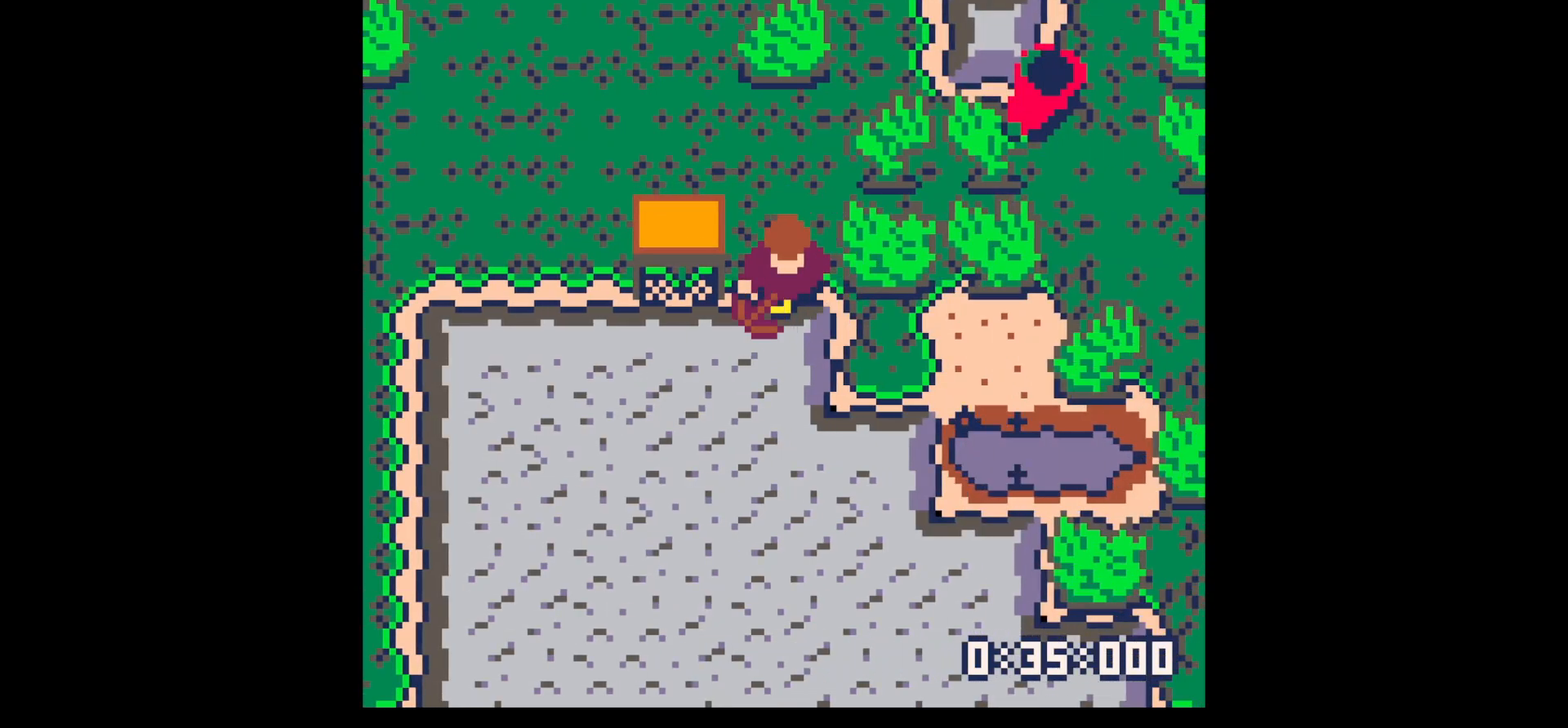
{"keys": ["down"], "events": [[417, "down", "down"], [417, "x", "up"]]}
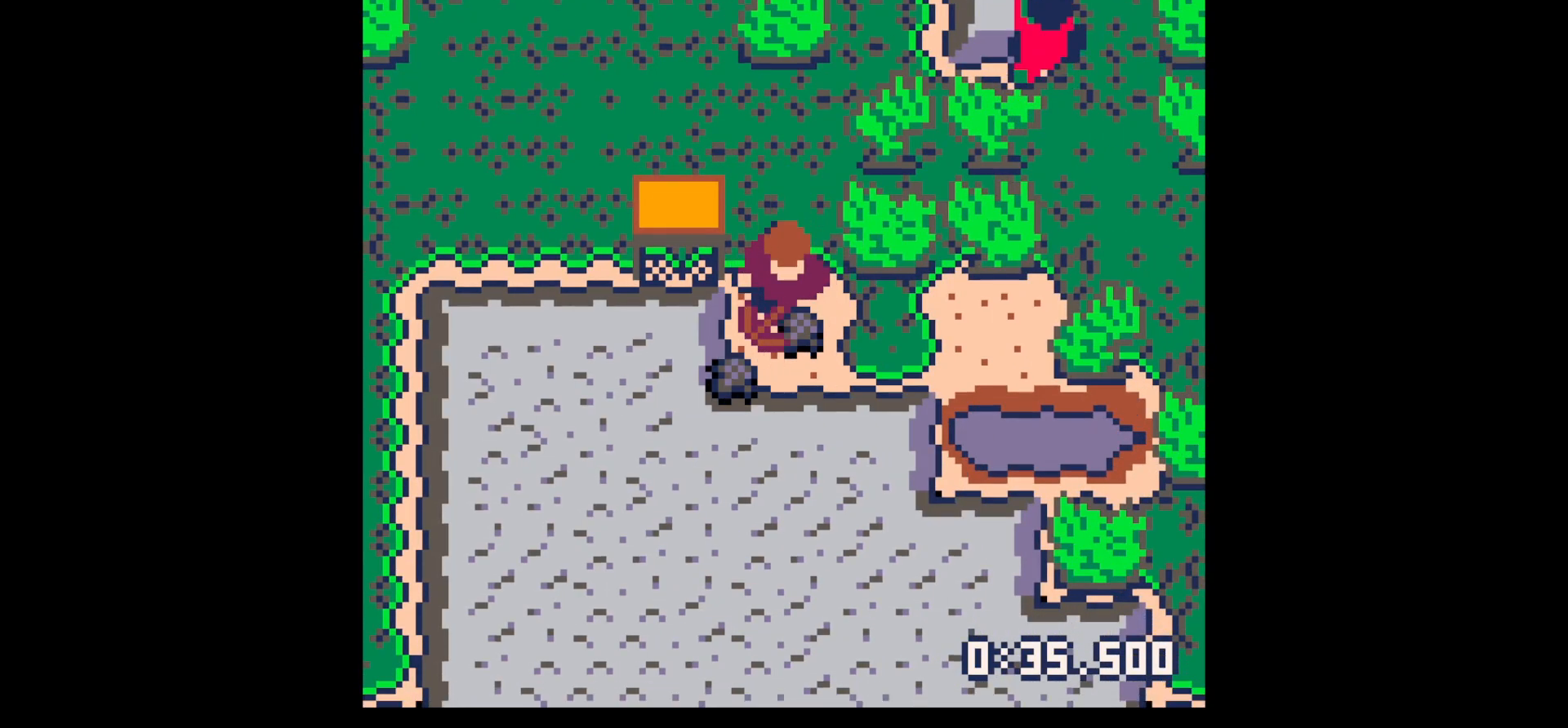
{"keys": ["left"], "events": [[167, "right", "down"], [217, "down", "up"], [333, "right", "up"], [333, "up", "down"], [383, "left", "down"], [433, "up", "up"]]}
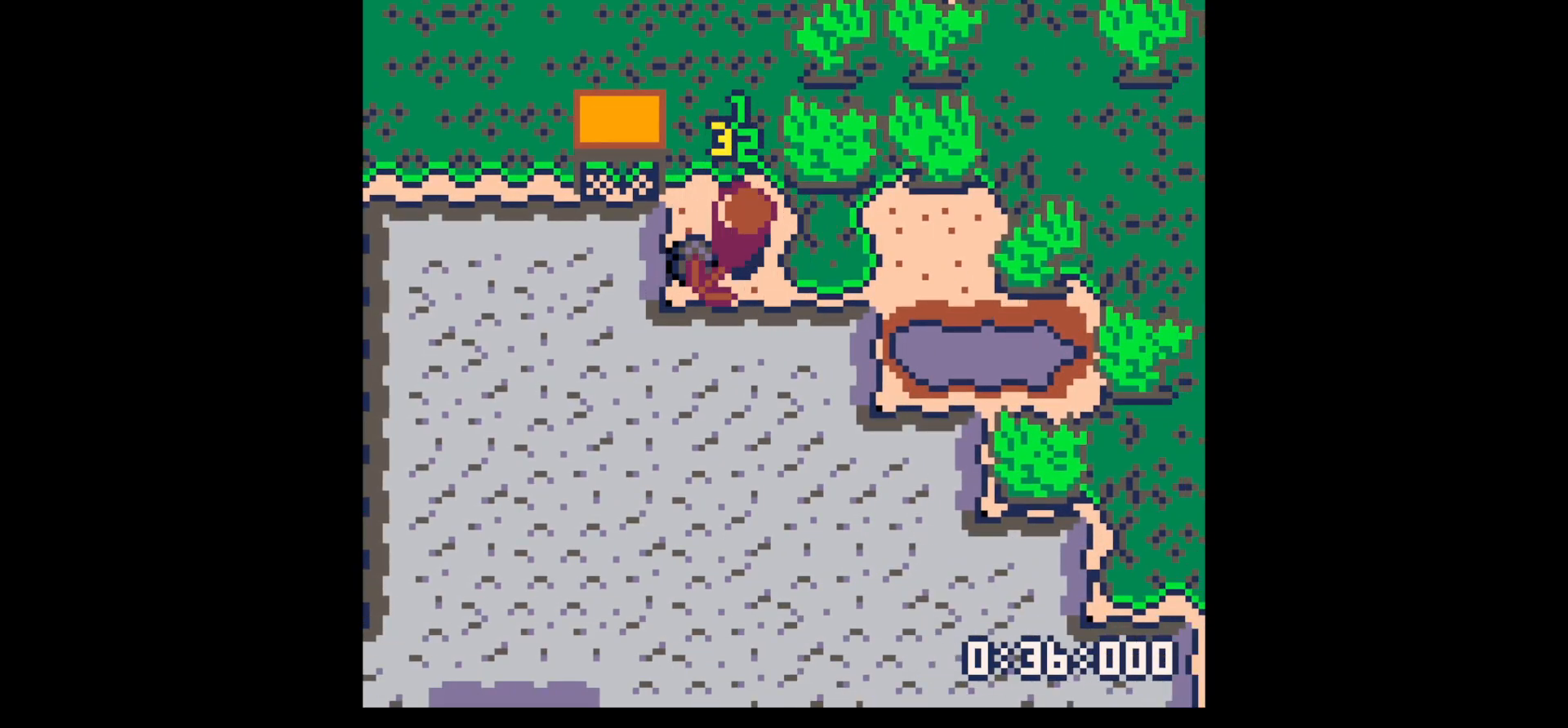
{"keys": ["down", "x"], "events": [[83, "down", "down"], [183, "left", "up"], [183, "right", "down"], [317, "right", "up"], [317, "x", "down"]]}
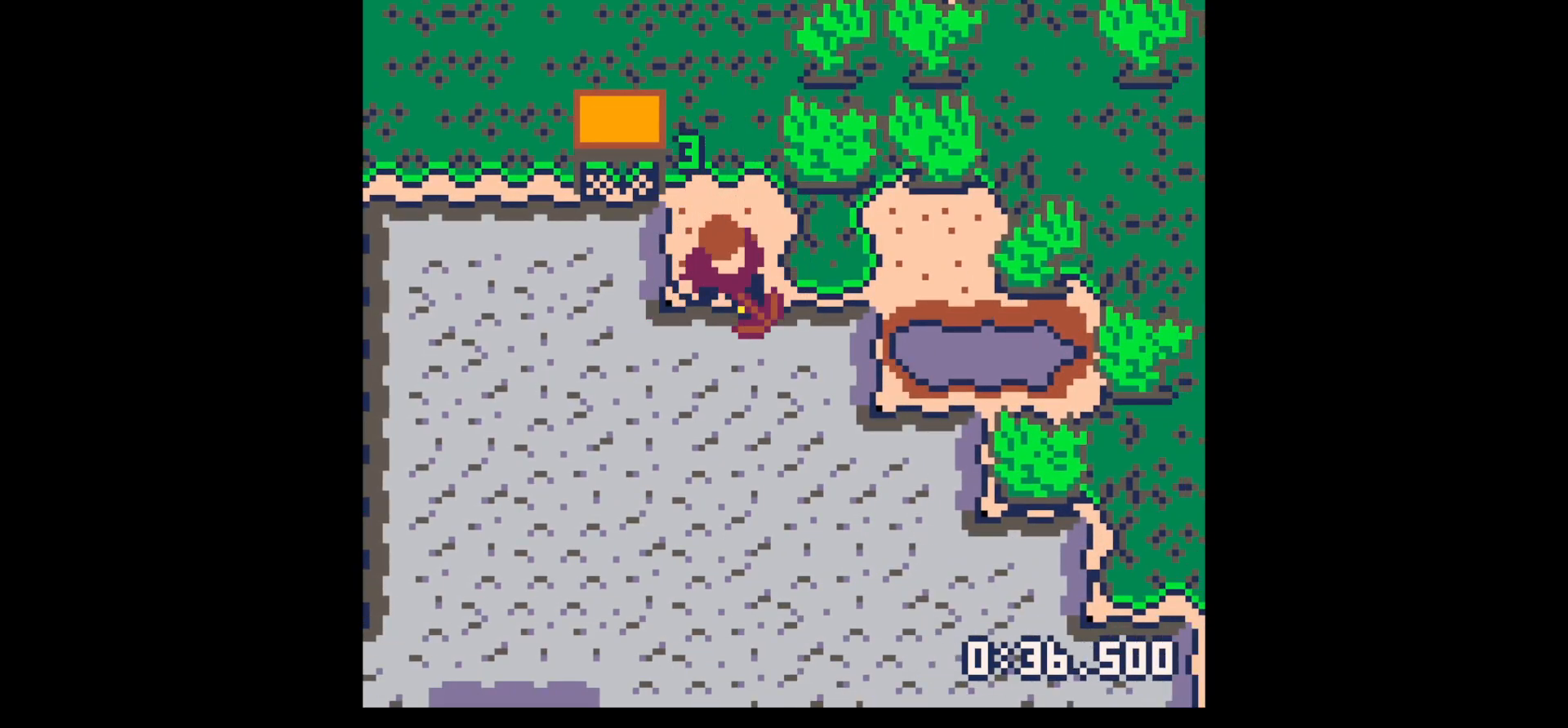
{"keys": ["down", "x"], "events": []}
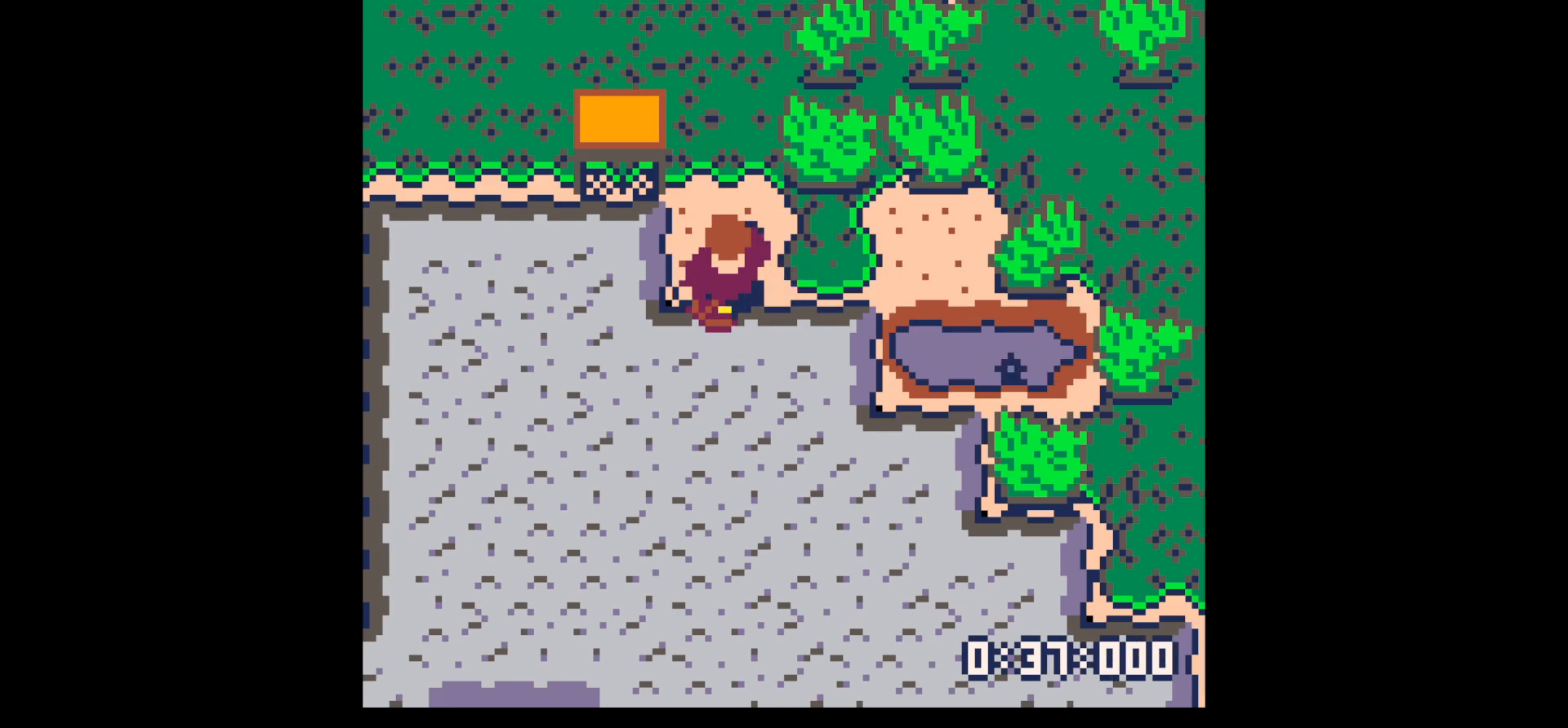
{"keys": ["down", "x"], "events": []}
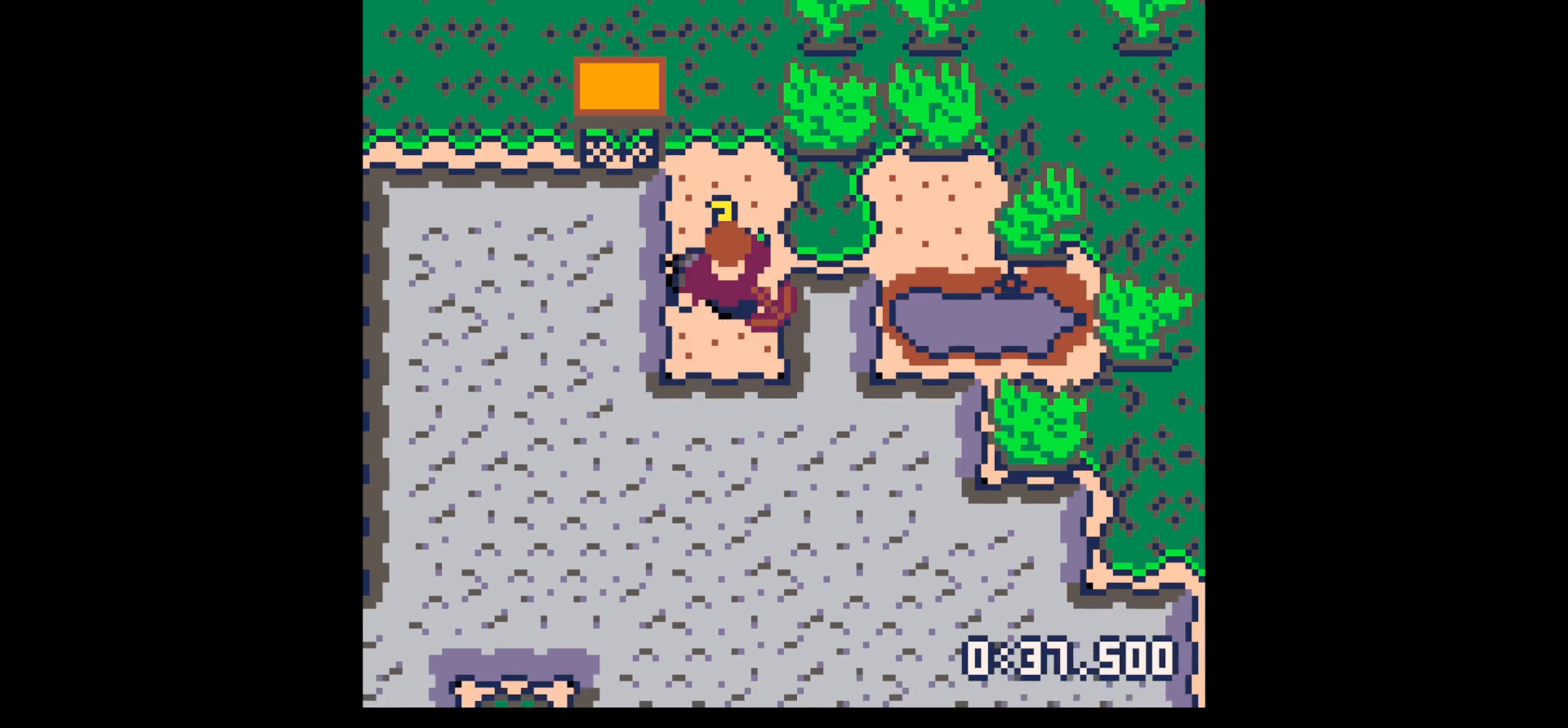
{"keys": ["up"], "events": [[33, "x", "up"], [167, "left", "down"], [217, "down", "up"], [350, "left", "up"], [350, "up", "down"]]}
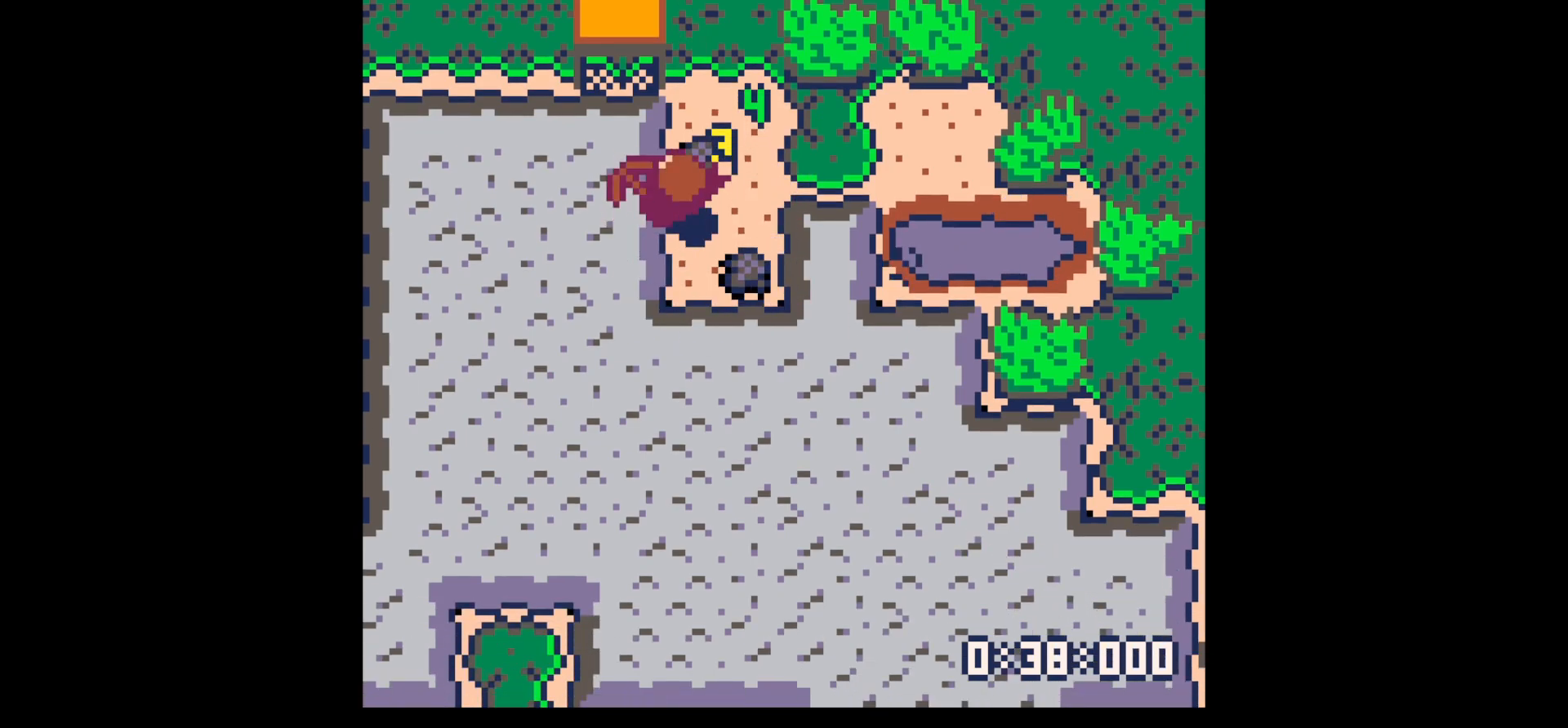
{"keys": ["down", "left"], "events": [[50, "right", "down"], [183, "right", "up"], [283, "right", "down"], [283, "up", "up"], [383, "down", "down"], [383, "left", "down"], [383, "right", "up"]]}